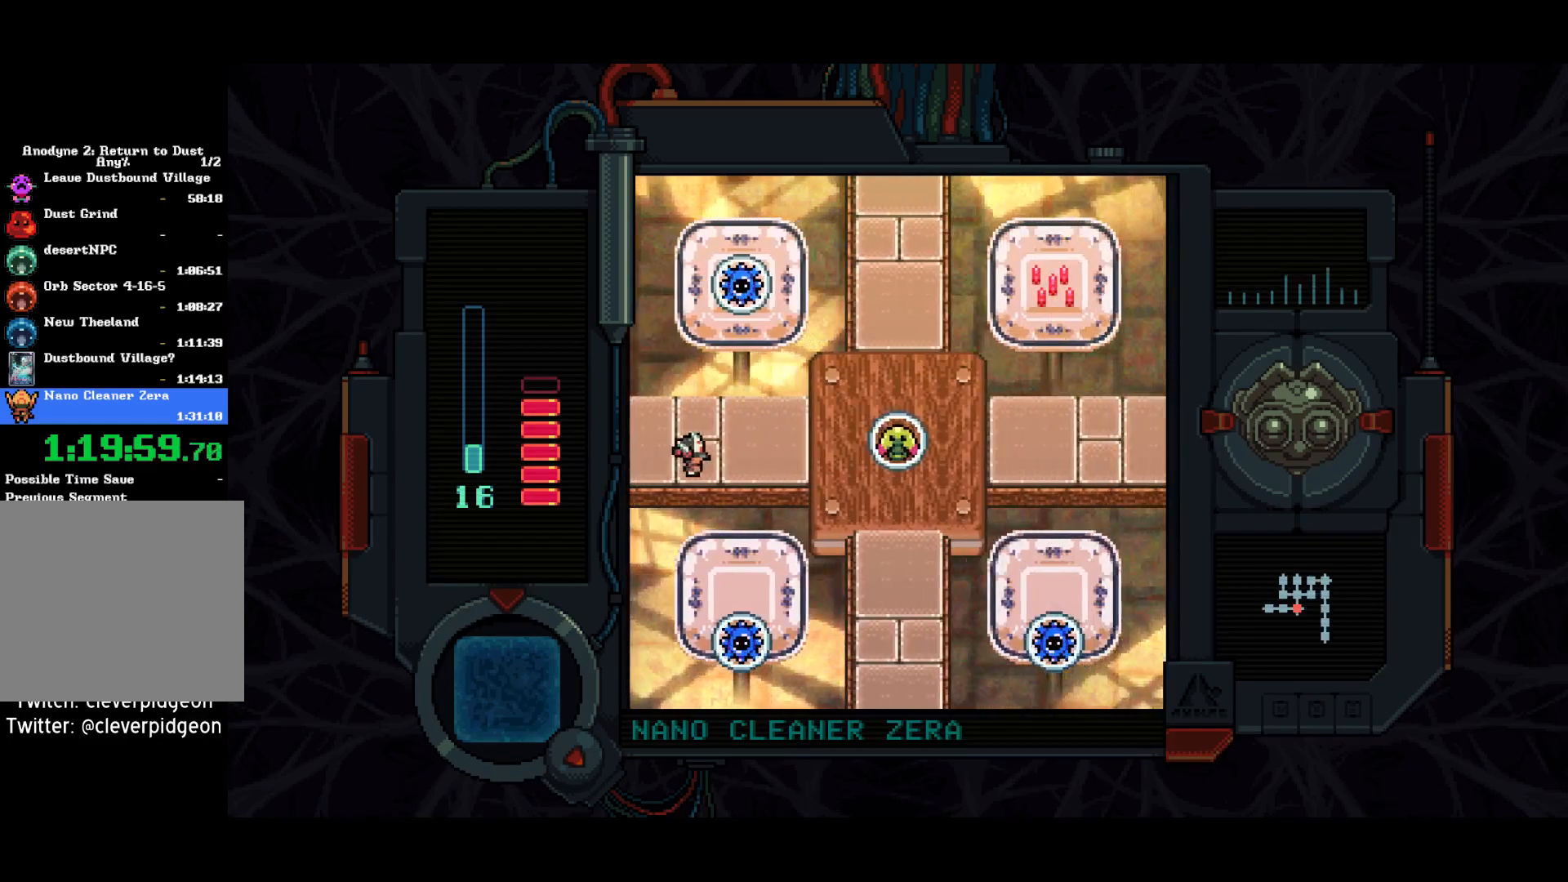
Gameplay with a controller (PlayStation layout); each line is a JSON object with the inputs held at the frame after it. "events" lists button and stick changes between this image and that frame as [ms after this image, input, new state], when the widget could be followed in between. Not read: left_stick.
{"buttons": ["DPAD_DOWN", "DPAD_RIGHT"], "right_stick": "center", "events": [[483, "DPAD_DOWN", "down"]]}
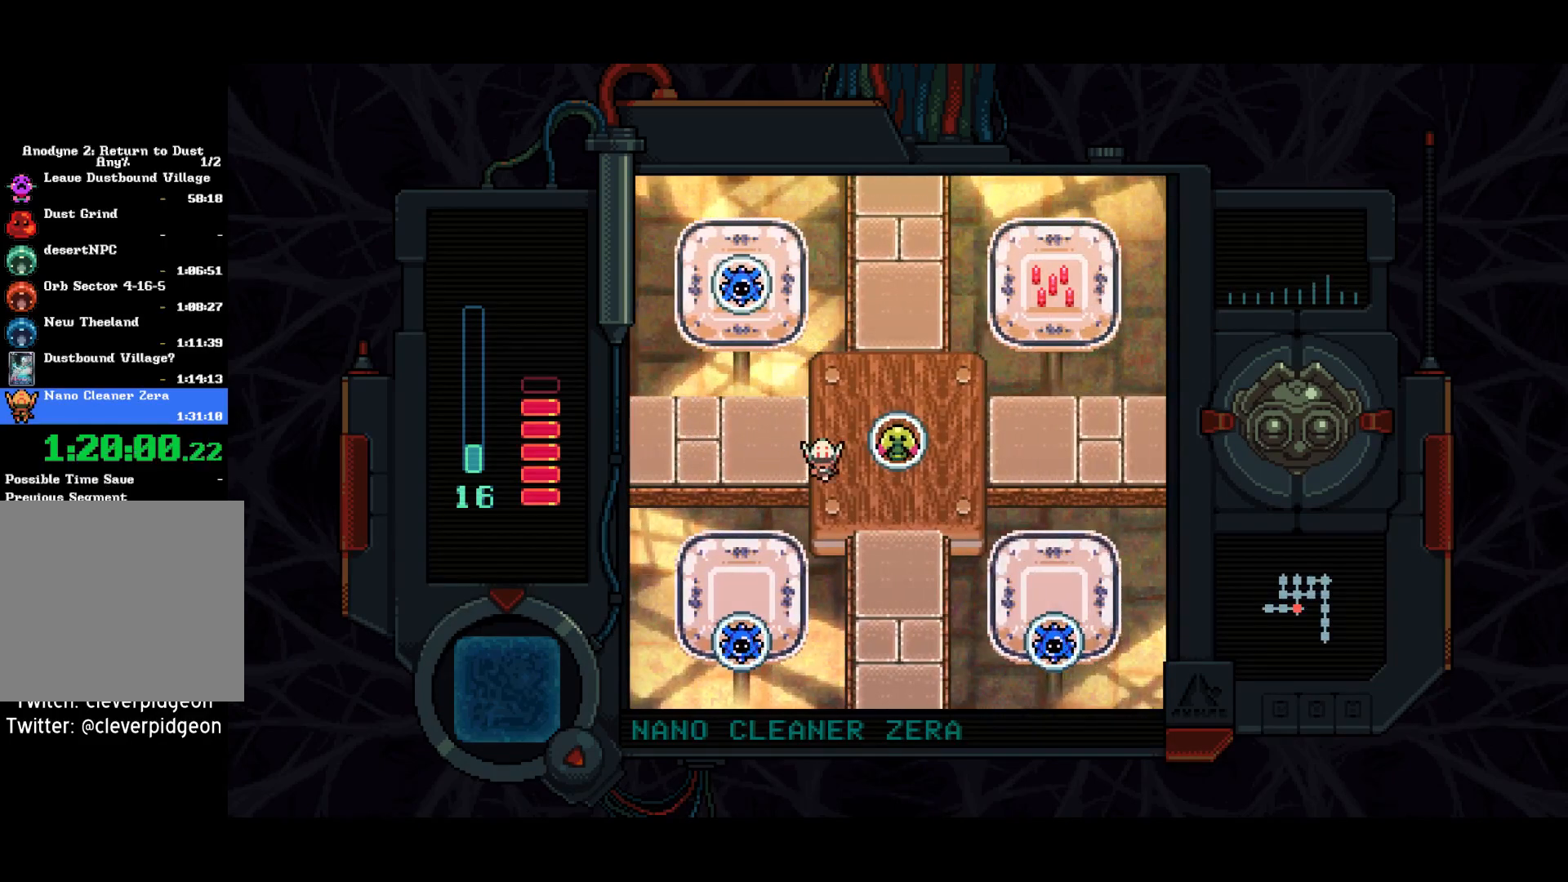
{"buttons": ["DPAD_DOWN", "DPAD_RIGHT"], "right_stick": "center", "events": []}
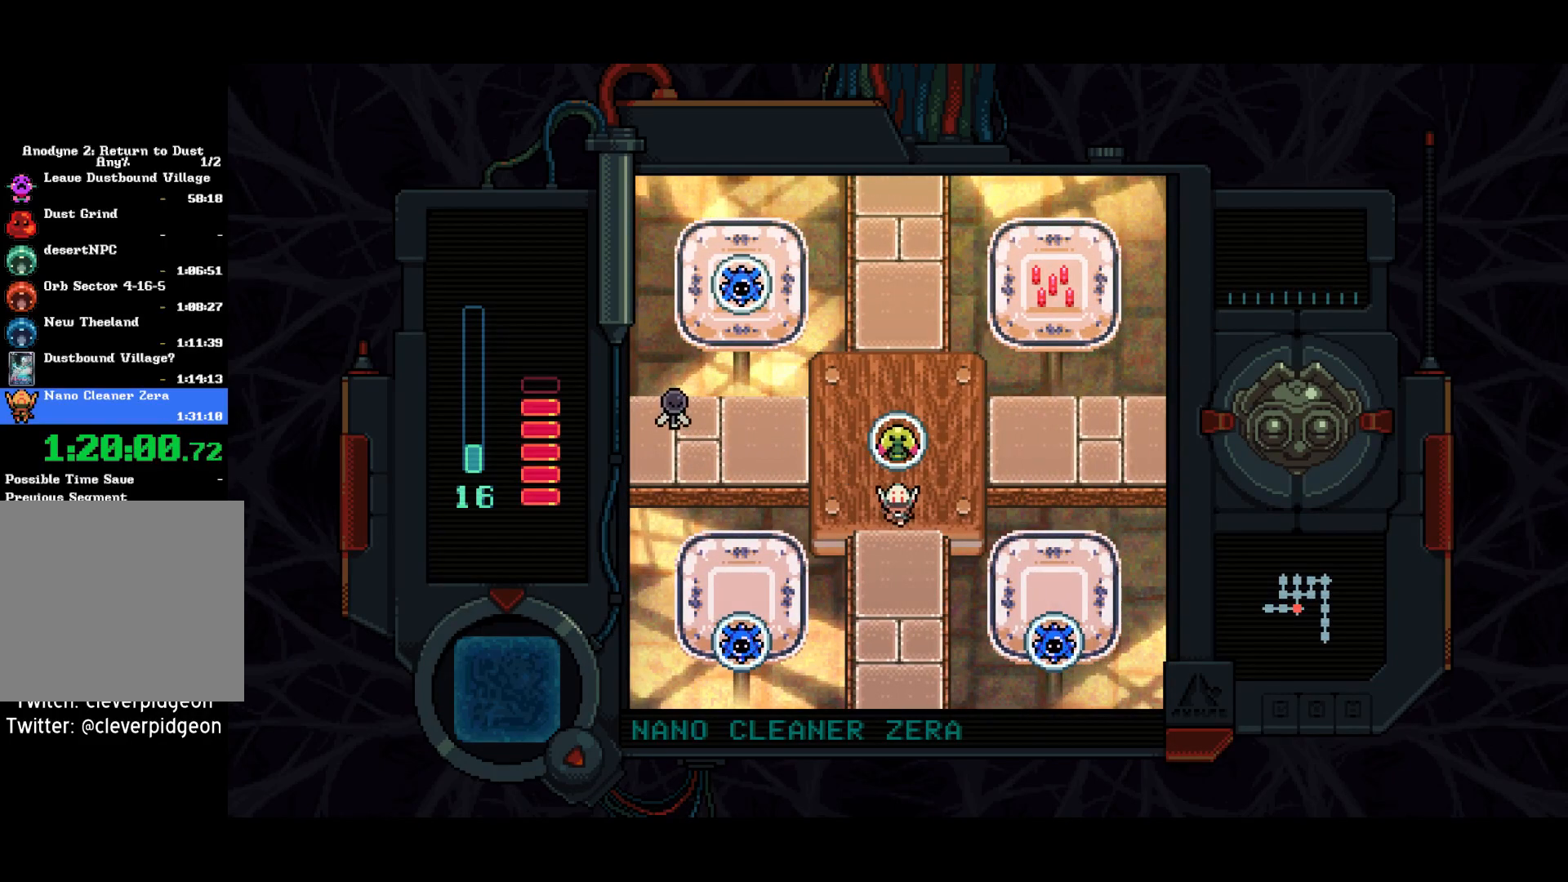
{"buttons": ["DPAD_DOWN"], "right_stick": "center", "events": [[50, "DPAD_RIGHT", "up"]]}
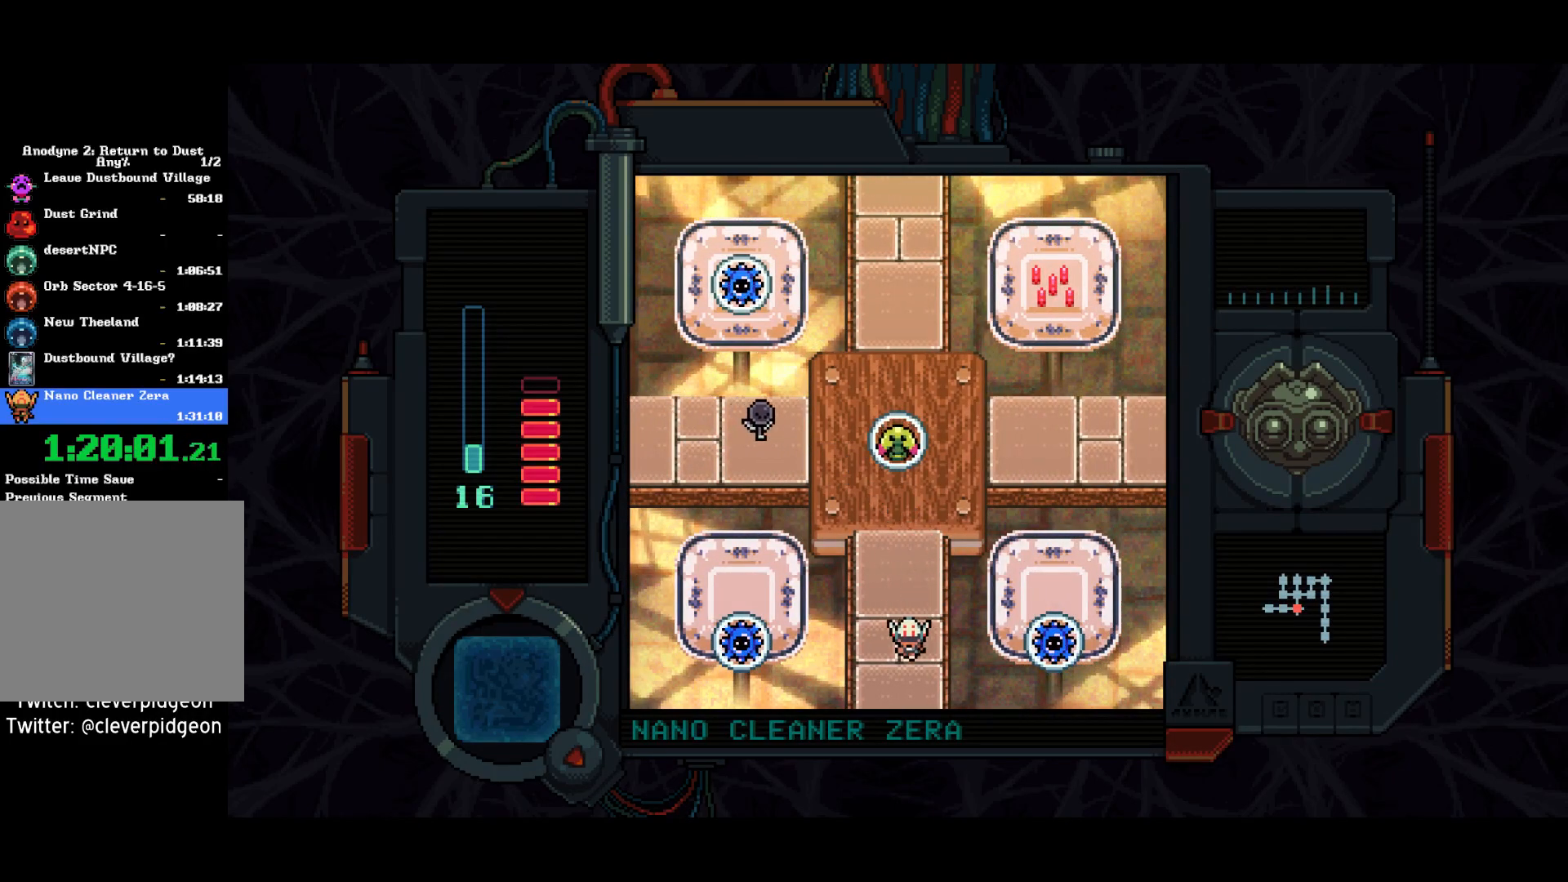
{"buttons": ["DPAD_DOWN"], "right_stick": "center", "events": []}
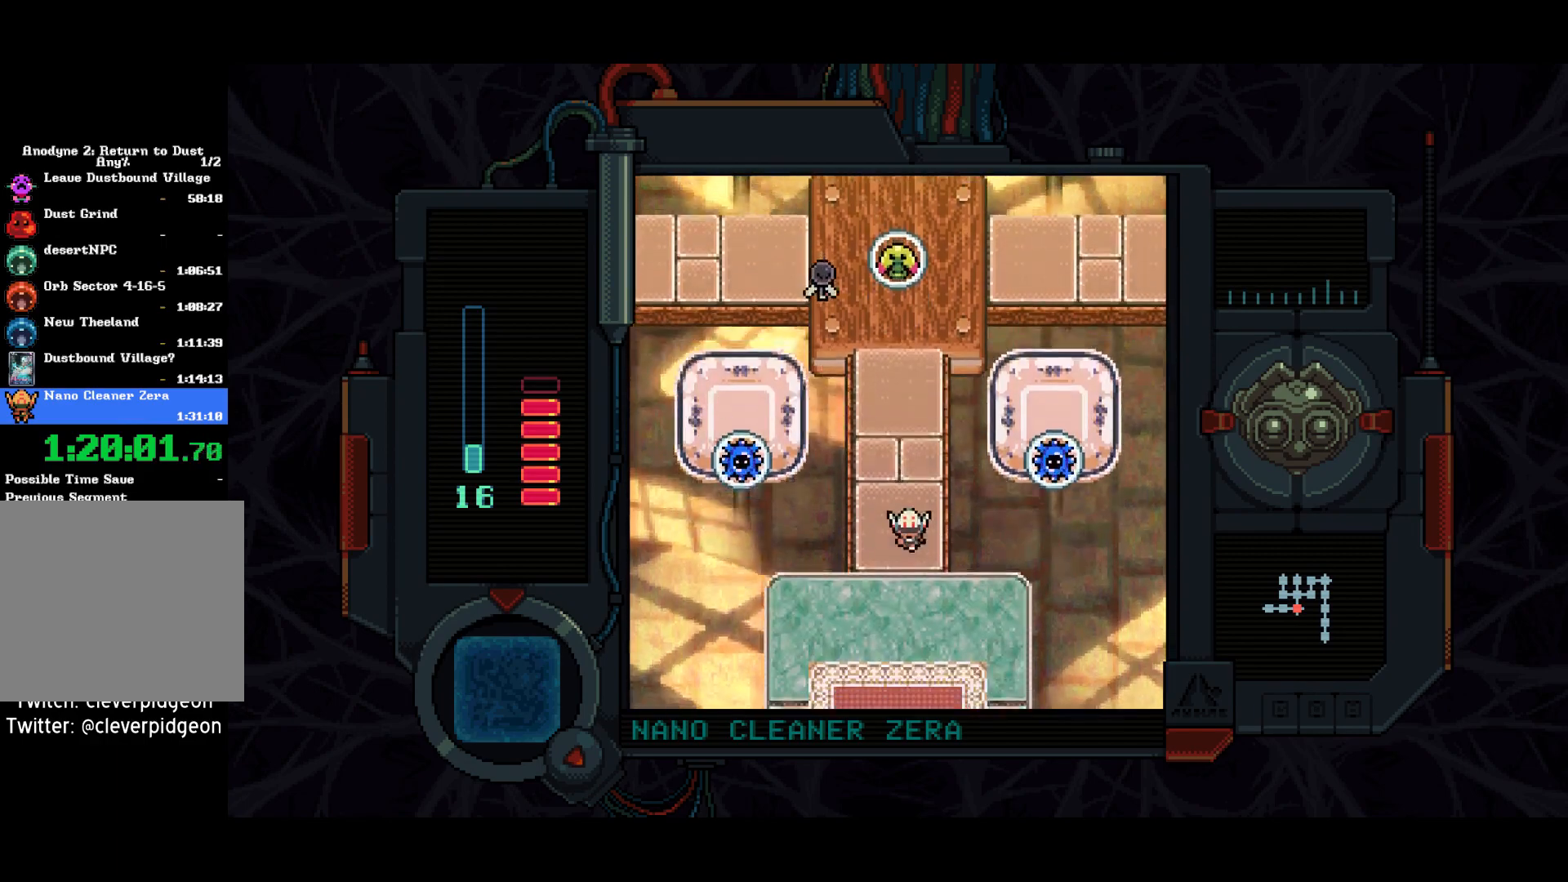
{"buttons": ["DPAD_DOWN"], "right_stick": "center", "events": []}
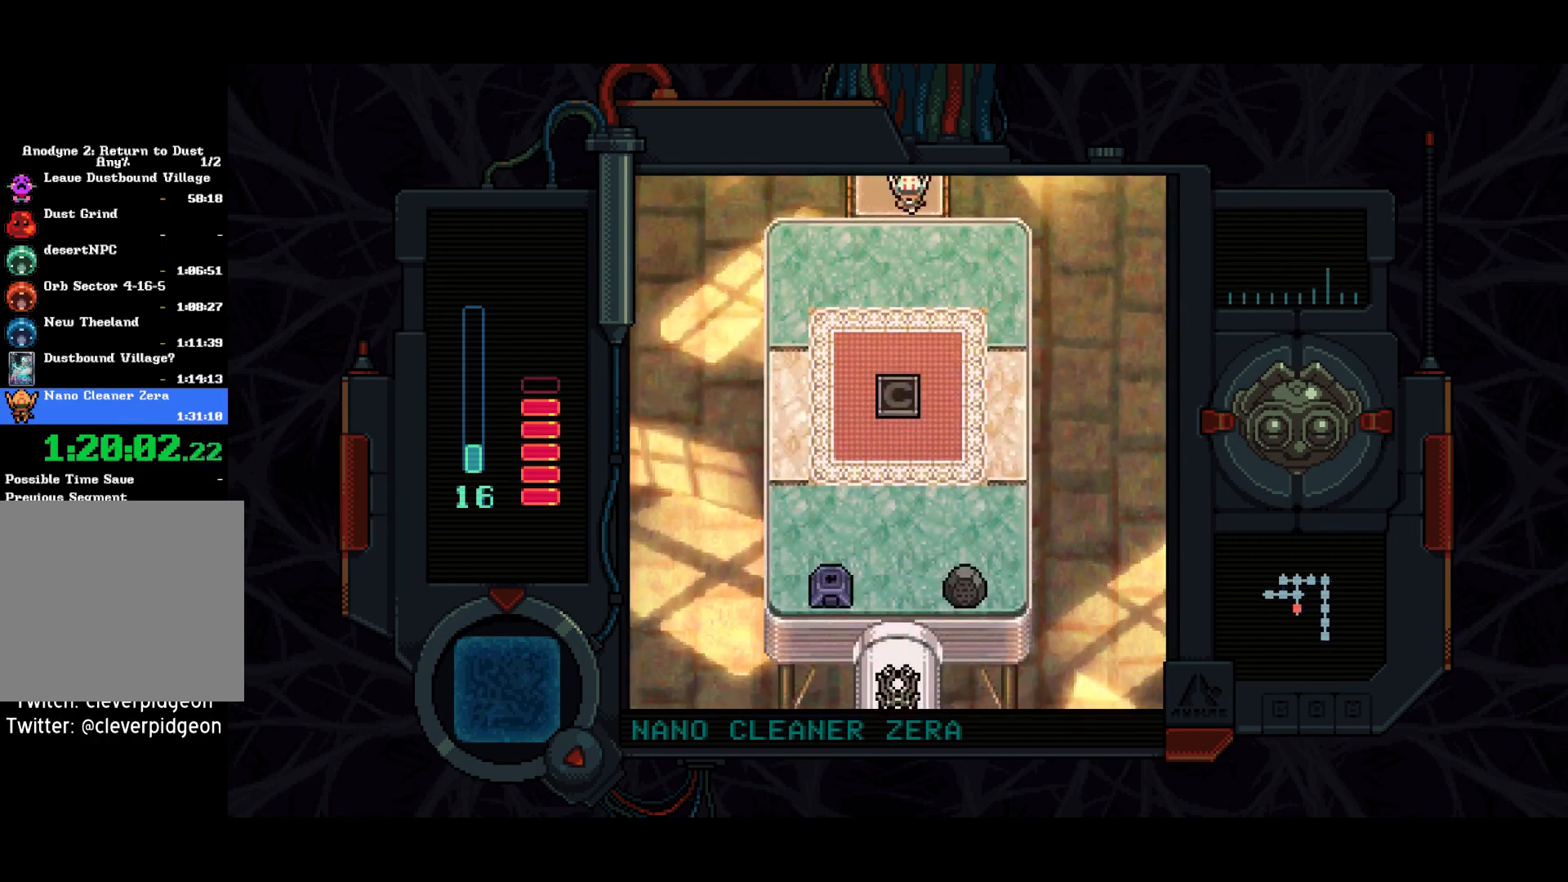
{"buttons": ["DPAD_DOWN"], "right_stick": "center", "events": []}
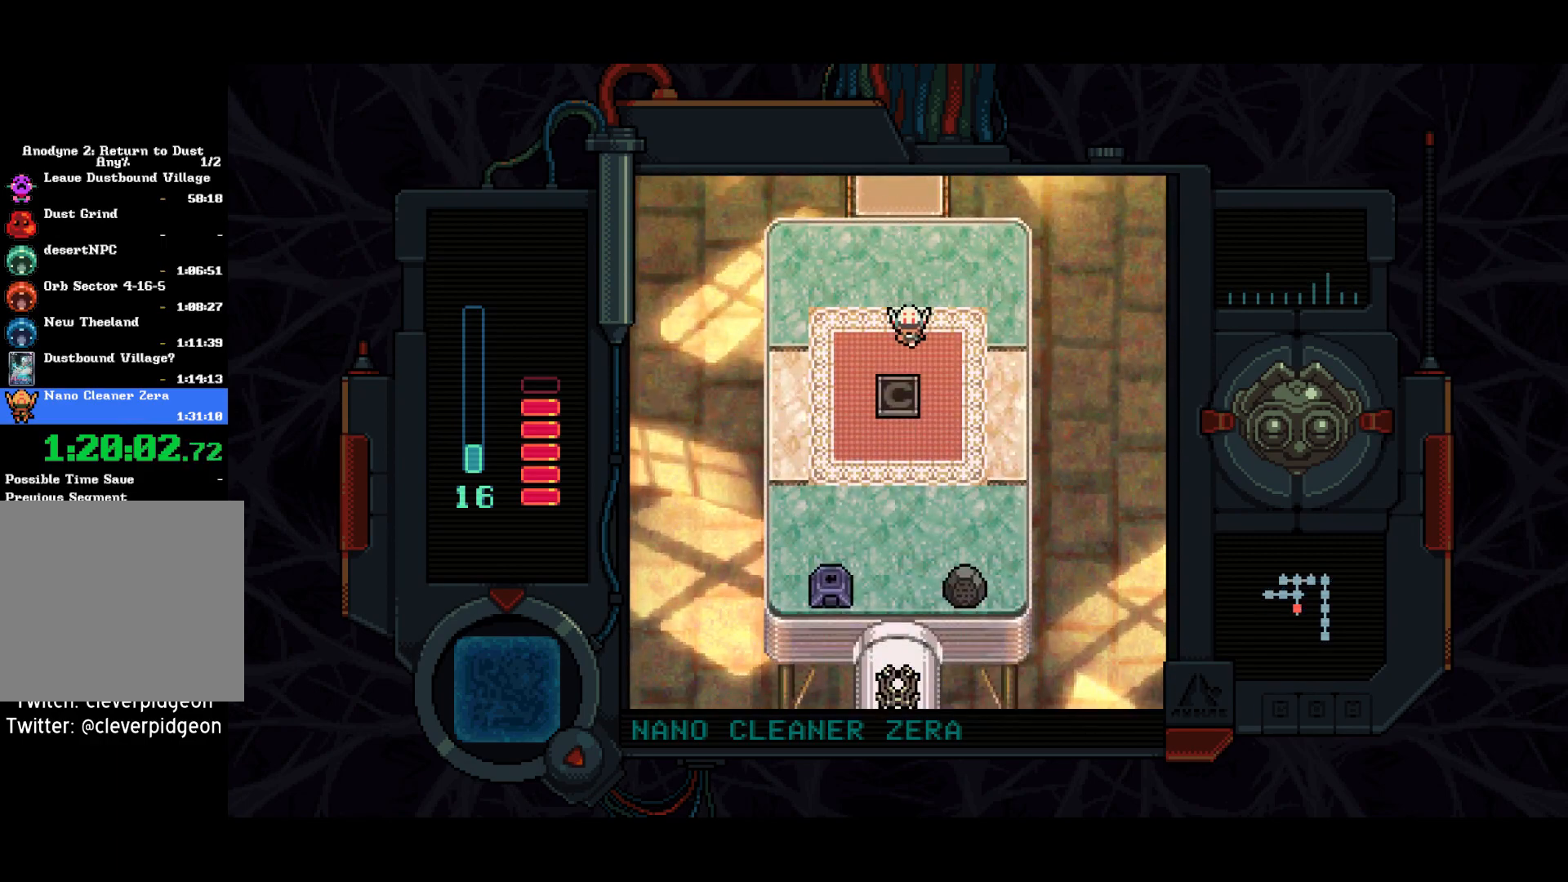
{"buttons": ["DPAD_DOWN"], "right_stick": "center", "events": [[150, "DPAD_LEFT", "down"], [300, "DPAD_LEFT", "up"]]}
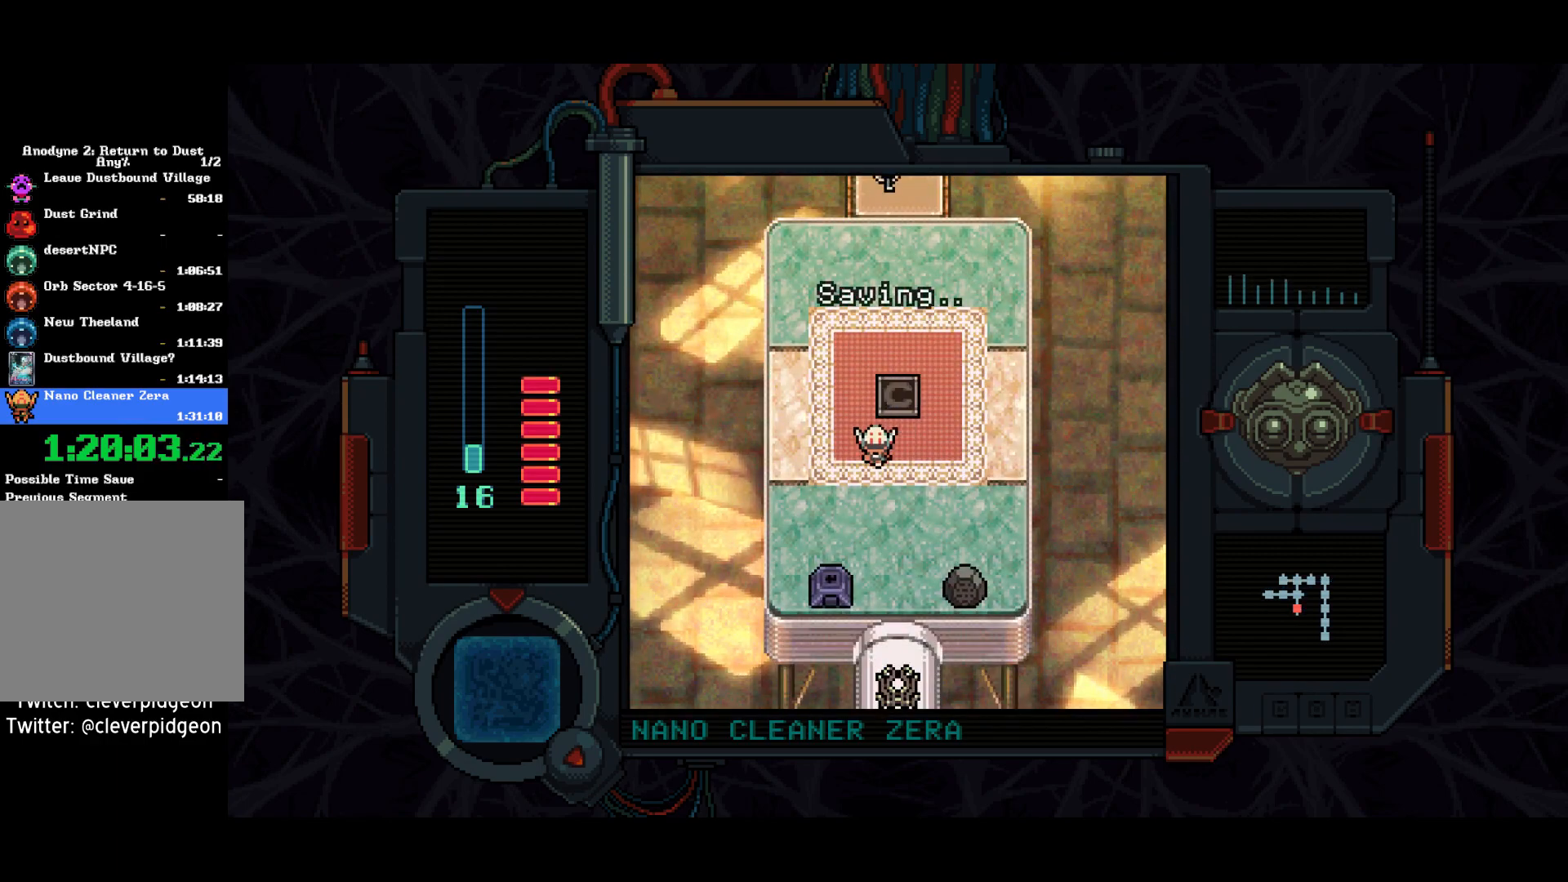
{"buttons": ["DPAD_DOWN", "DPAD_LEFT"], "right_stick": "center", "events": [[500, "DPAD_LEFT", "down"]]}
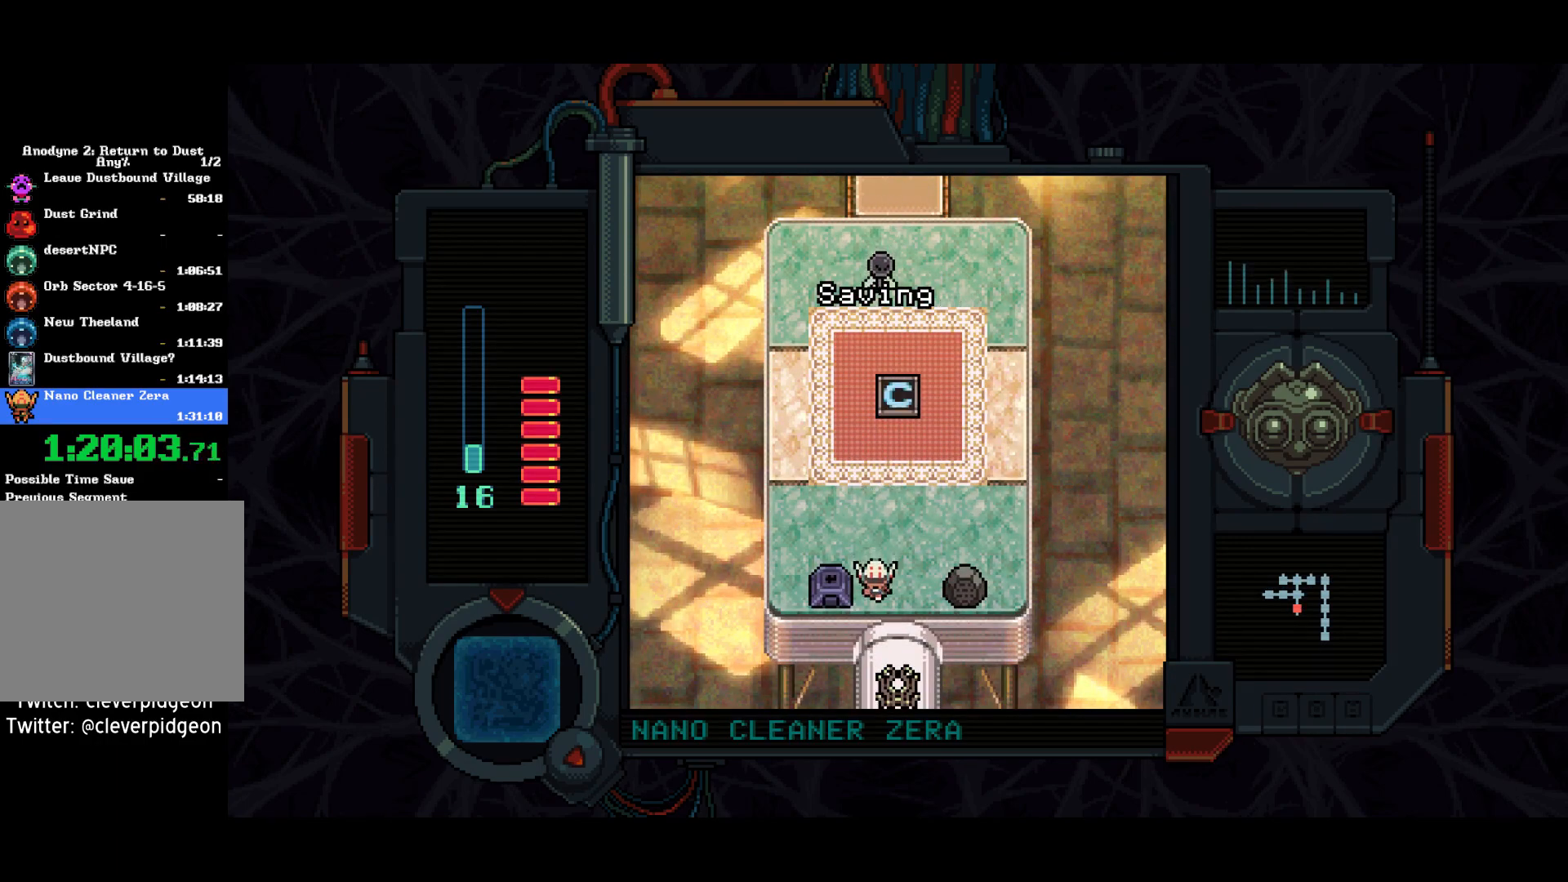
{"buttons": ["DPAD_RIGHT"], "right_stick": "center", "events": [[33, "DPAD_DOWN", "up"], [50, "TRIANGLE", "down"], [133, "TRIANGLE", "up"], [200, "TRIANGLE", "down"], [300, "DPAD_LEFT", "up"], [317, "TRIANGLE", "up"], [383, "DPAD_RIGHT", "down"], [400, "TRIANGLE", "down"], [483, "TRIANGLE", "up"]]}
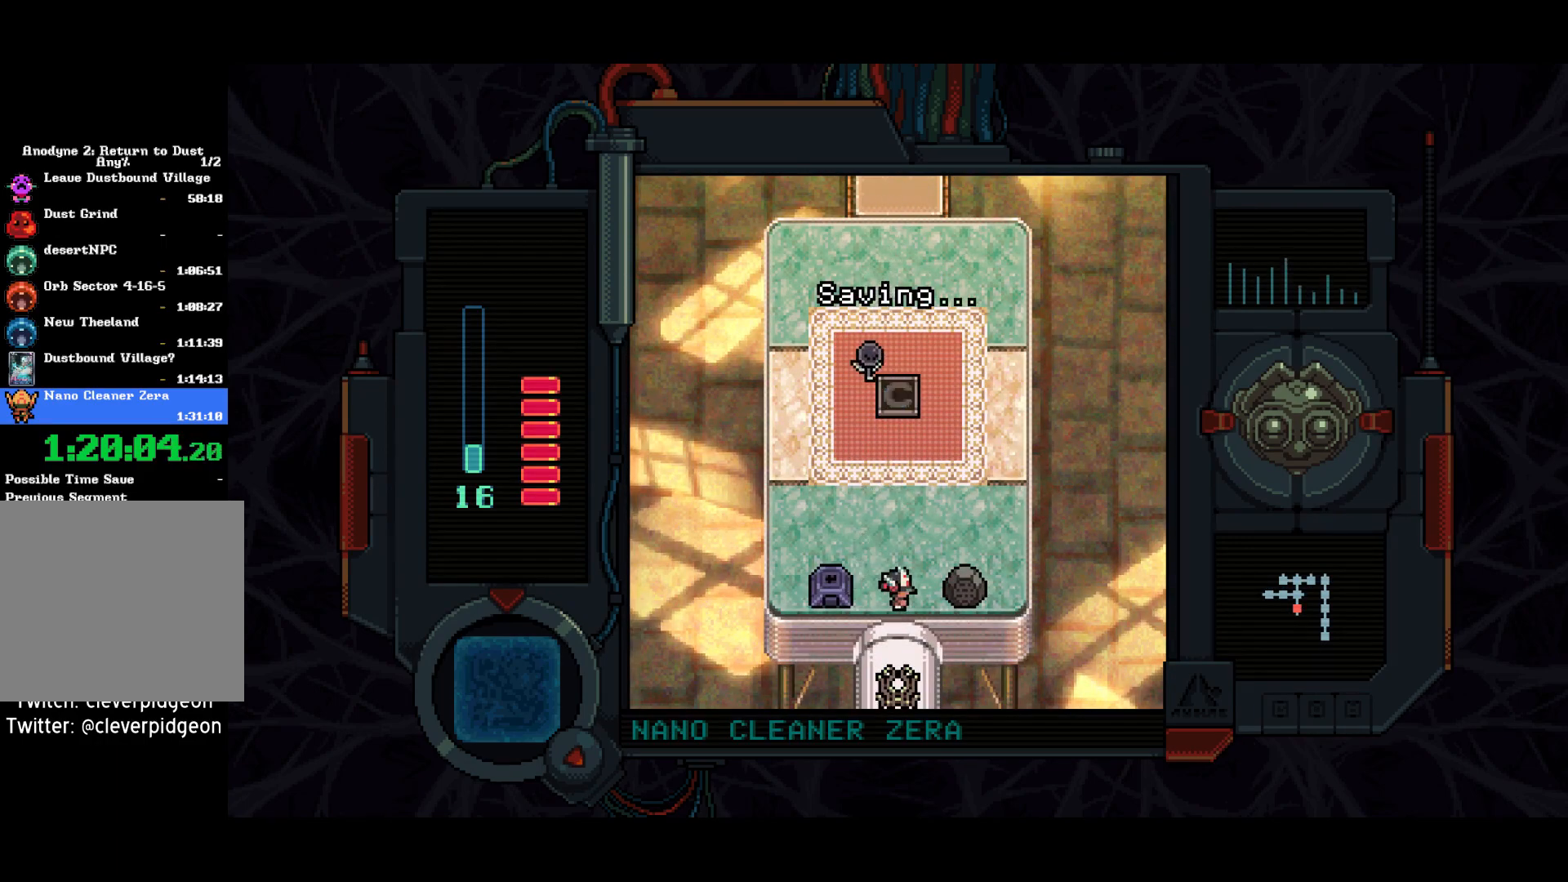
{"buttons": ["DPAD_DOWN"], "right_stick": "center", "events": [[50, "DPAD_RIGHT", "up"], [83, "DPAD_DOWN", "down"], [400, "DPAD_LEFT", "down"], [500, "DPAD_LEFT", "up"]]}
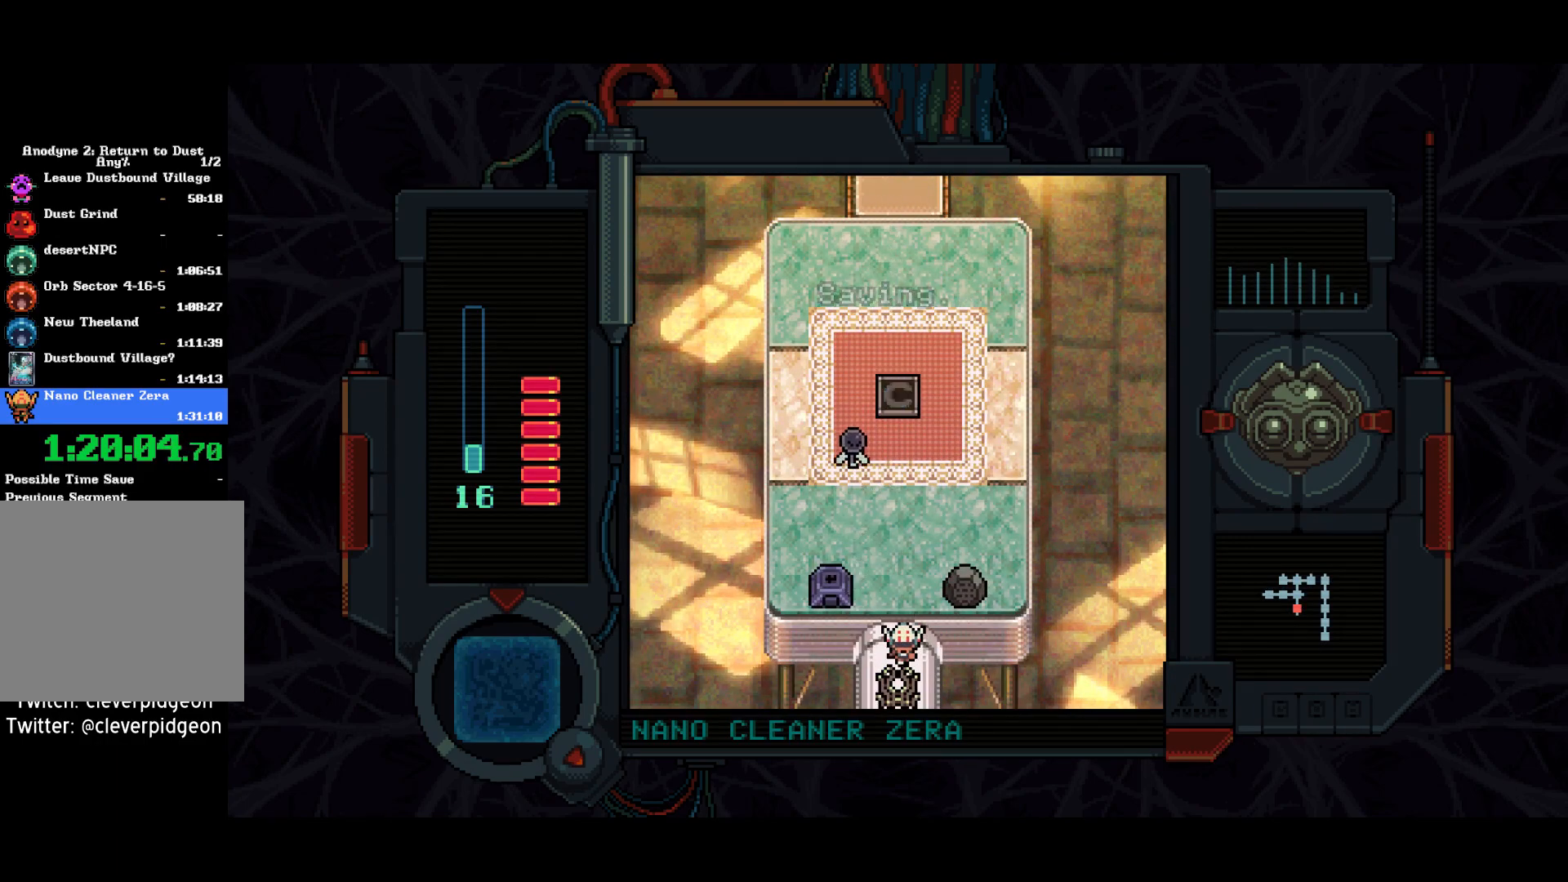
{"buttons": ["DPAD_DOWN"], "right_stick": "center", "events": []}
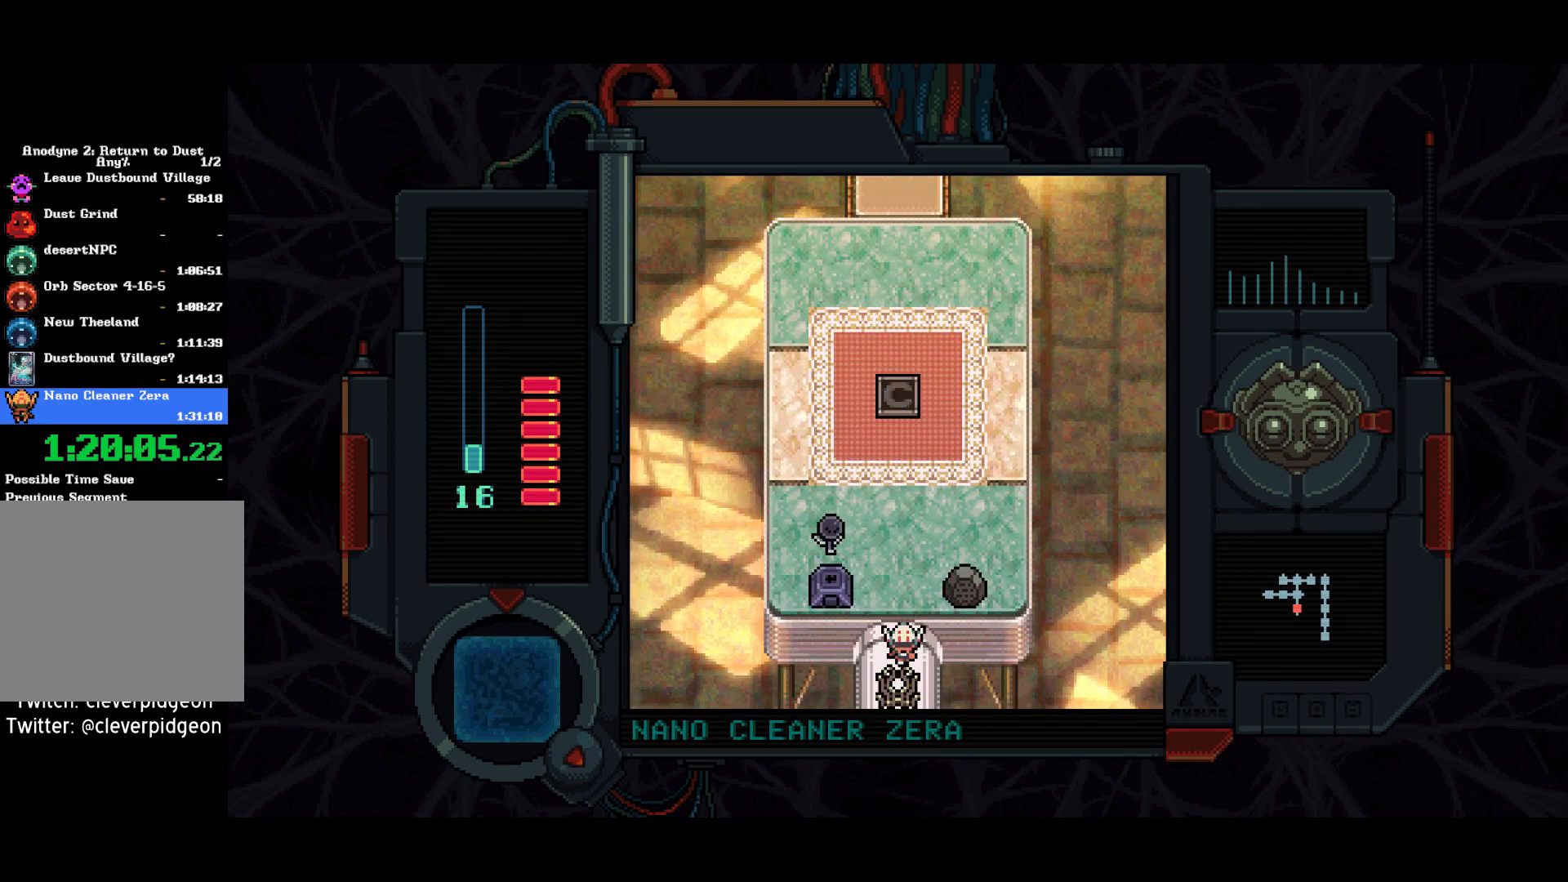
{"buttons": ["DPAD_DOWN"], "right_stick": "center", "events": []}
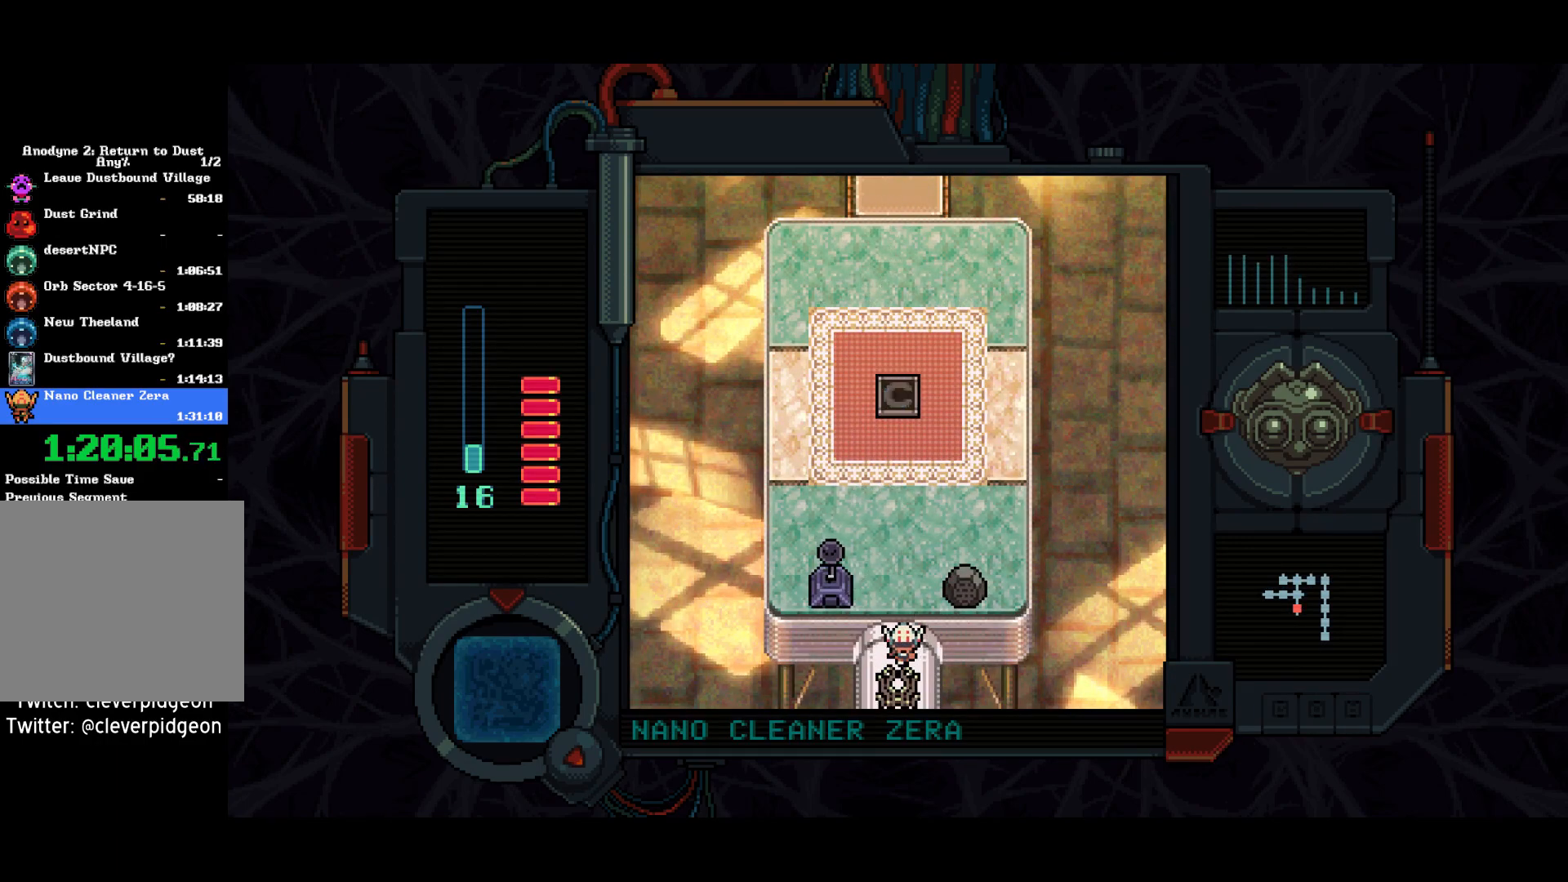
{"buttons": ["DPAD_DOWN"], "right_stick": "center", "events": []}
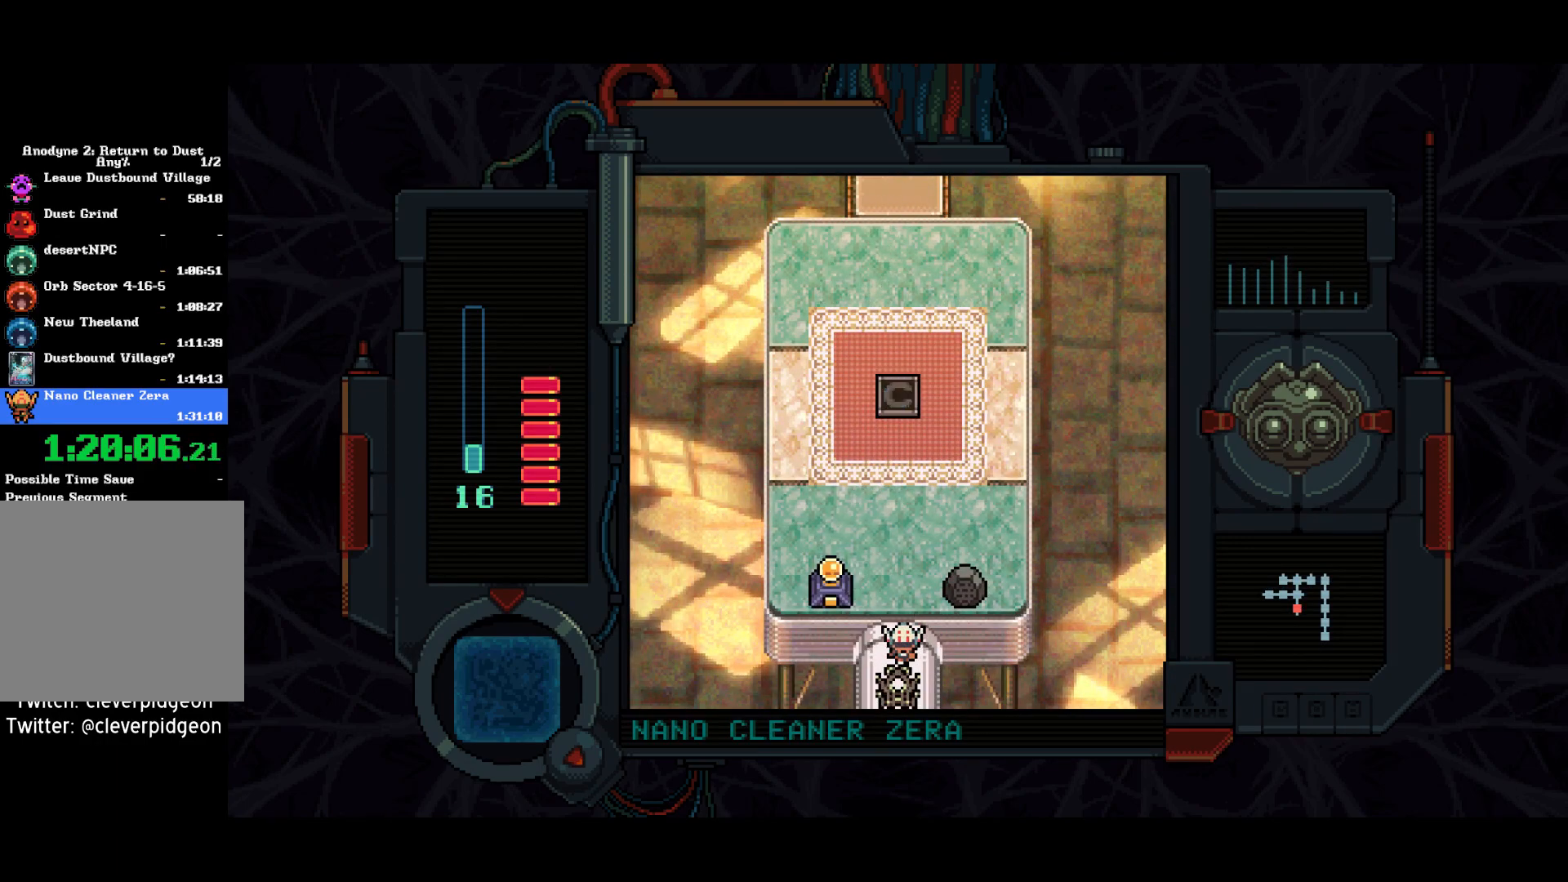
{"buttons": ["DPAD_DOWN"], "right_stick": "center", "events": []}
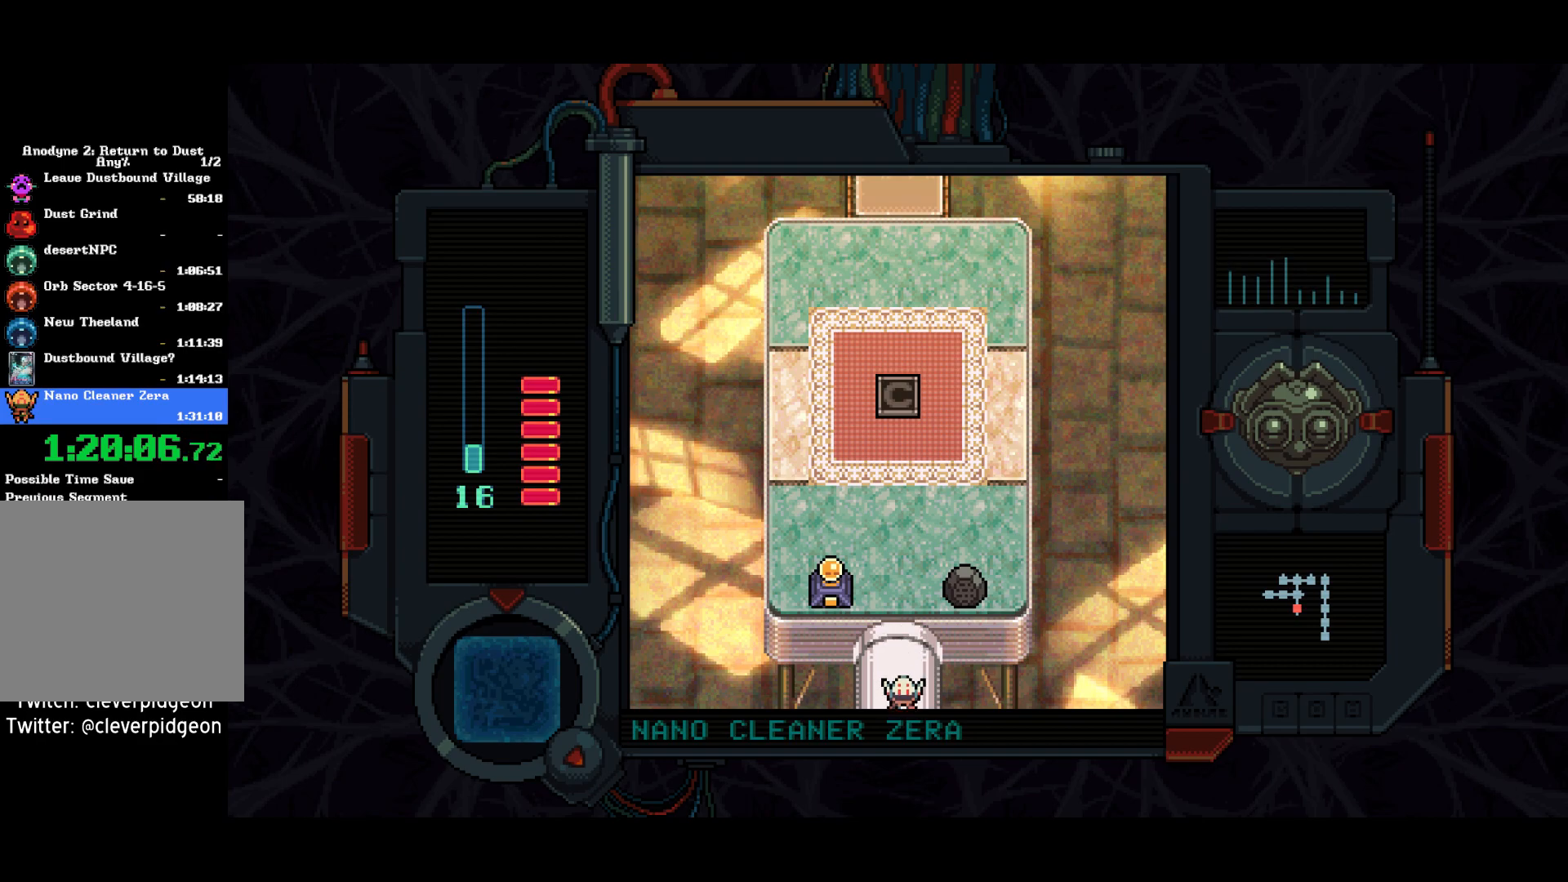
{"buttons": ["DPAD_DOWN"], "right_stick": "center", "events": []}
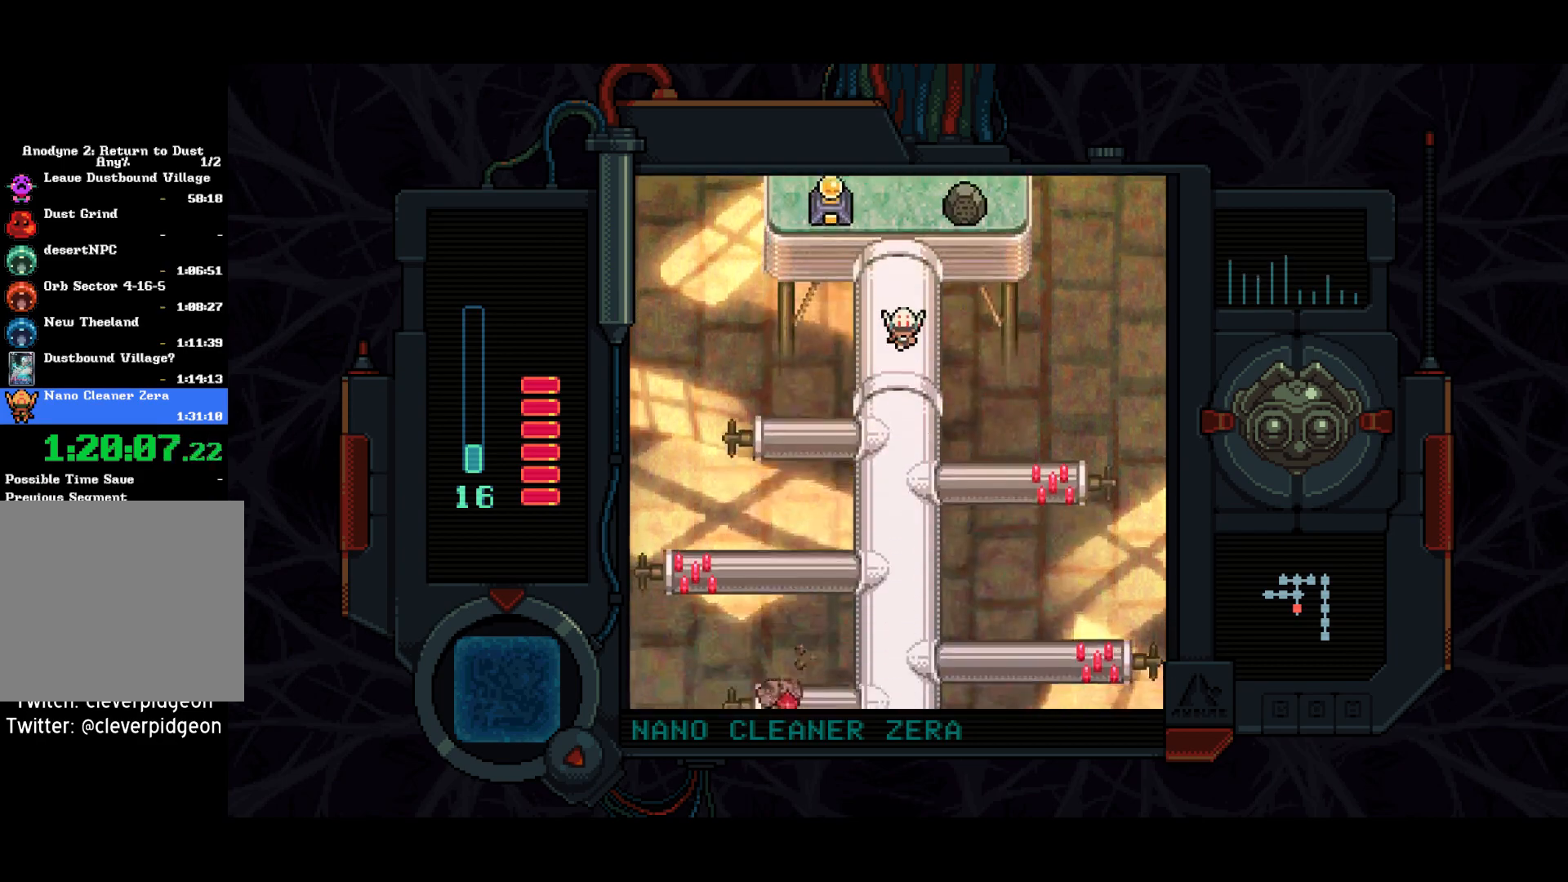
{"buttons": ["DPAD_DOWN"], "right_stick": "center", "events": []}
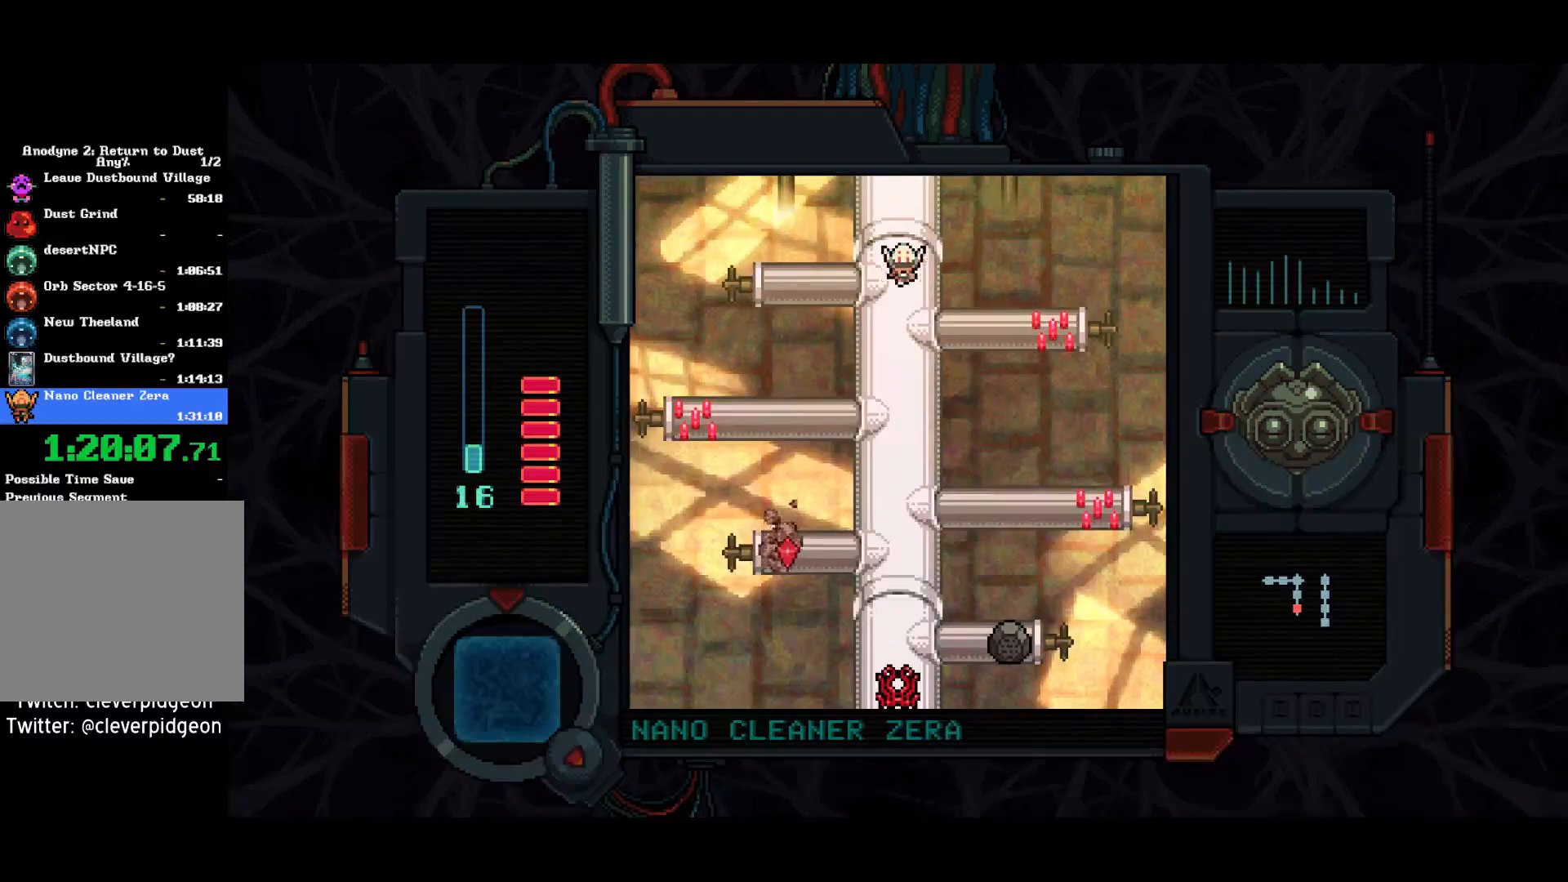
{"buttons": ["DPAD_RIGHT"], "right_stick": "center", "events": [[317, "DPAD_DOWN", "up"], [317, "DPAD_RIGHT", "down"], [383, "DPAD_UP", "down"], [433, "DPAD_UP", "up"]]}
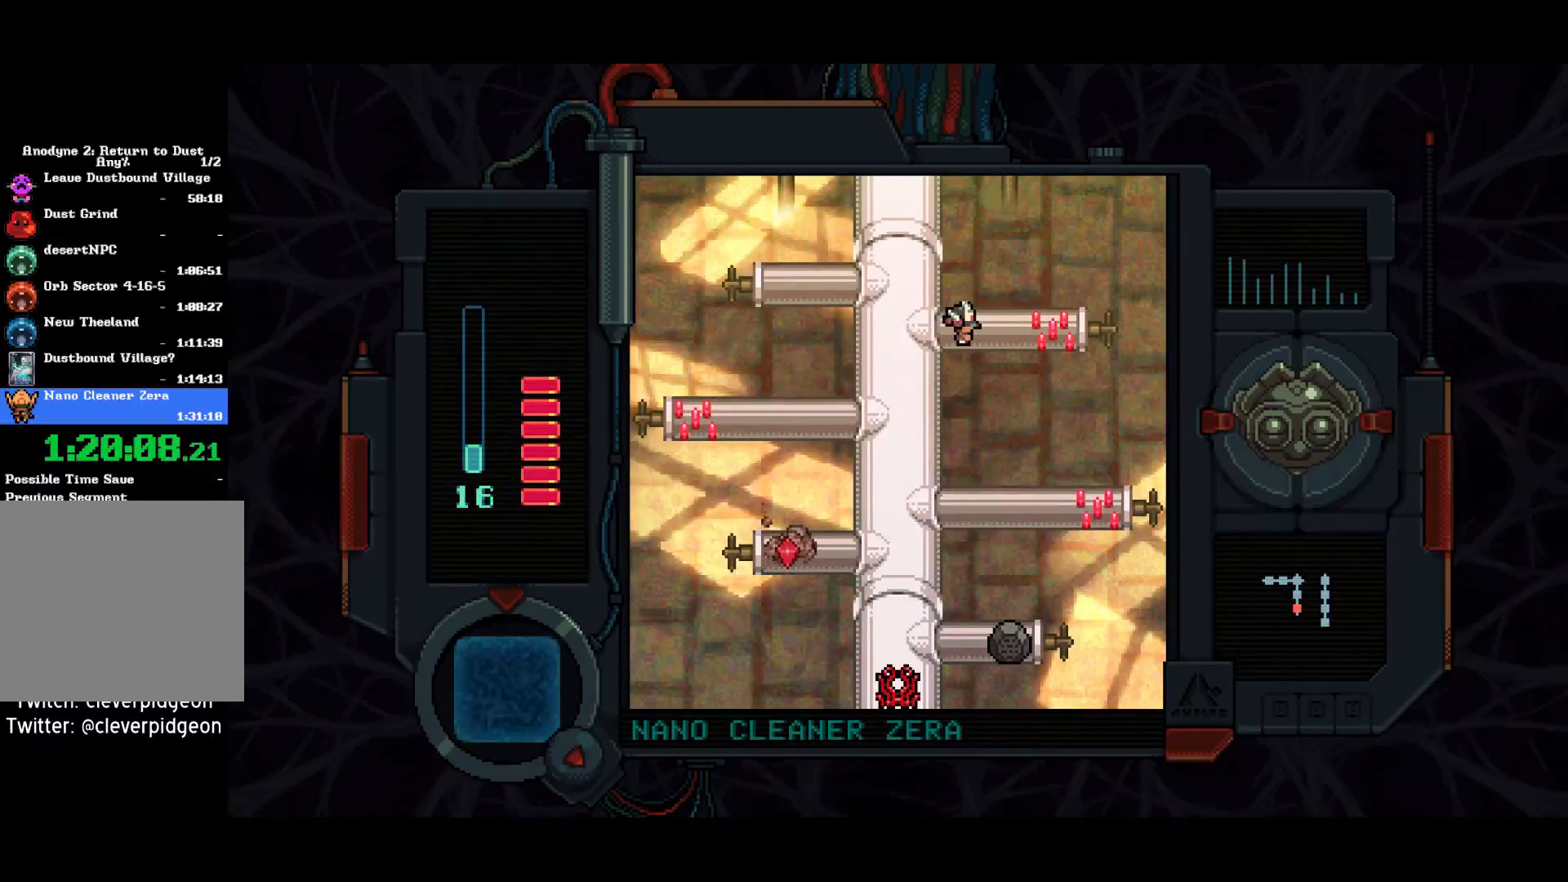
{"buttons": ["DPAD_LEFT"], "right_stick": "center", "events": [[367, "DPAD_RIGHT", "up"], [383, "DPAD_LEFT", "down"]]}
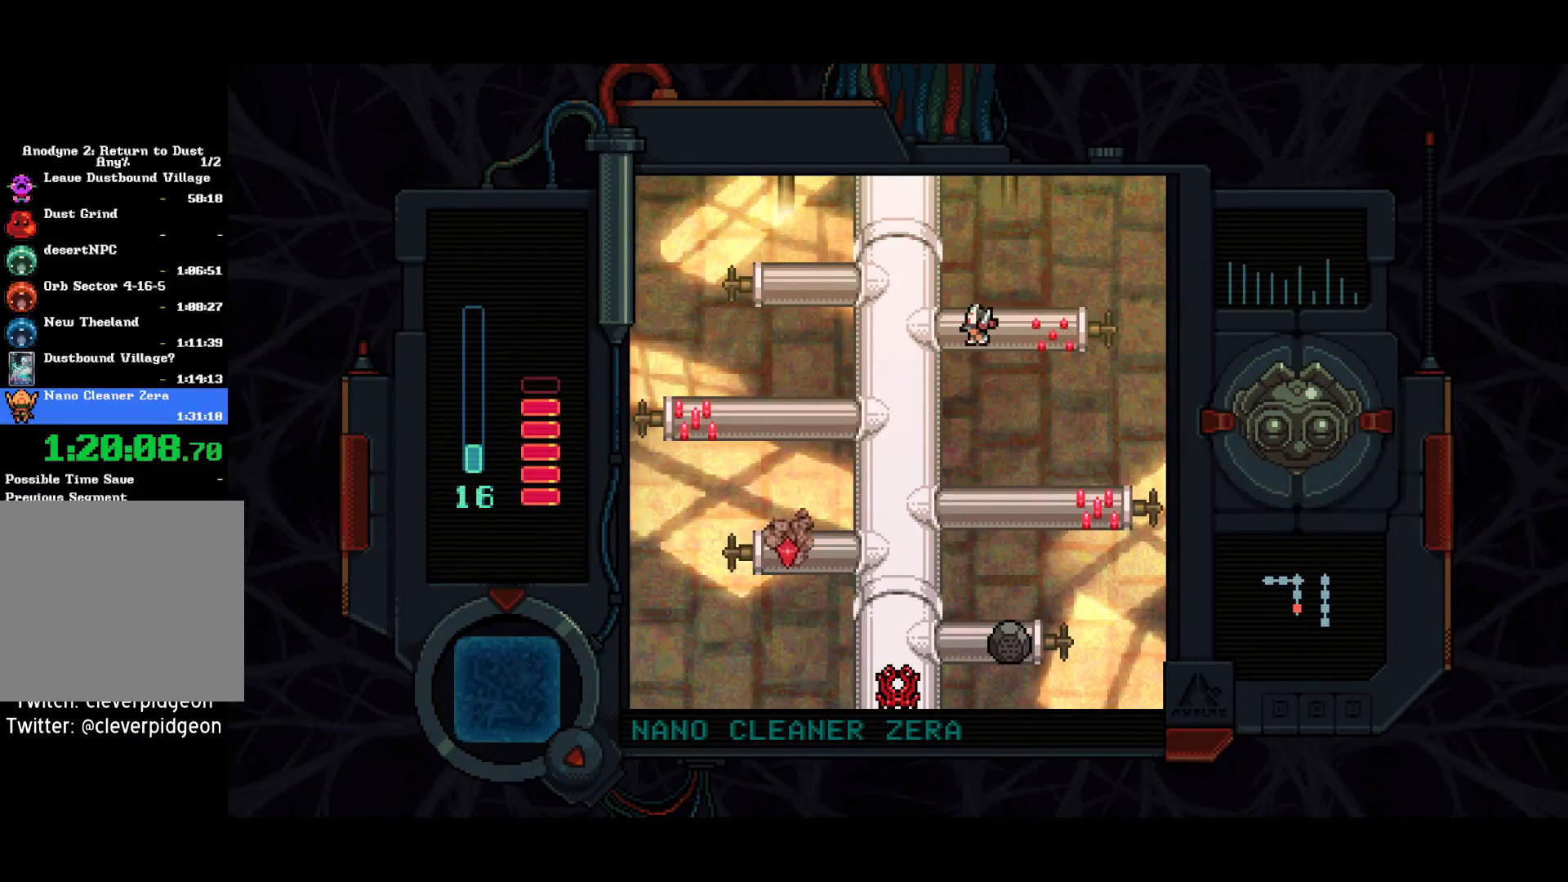
{"buttons": ["DPAD_DOWN"], "right_stick": "center", "events": [[233, "DPAD_DOWN", "down"], [283, "DPAD_LEFT", "up"]]}
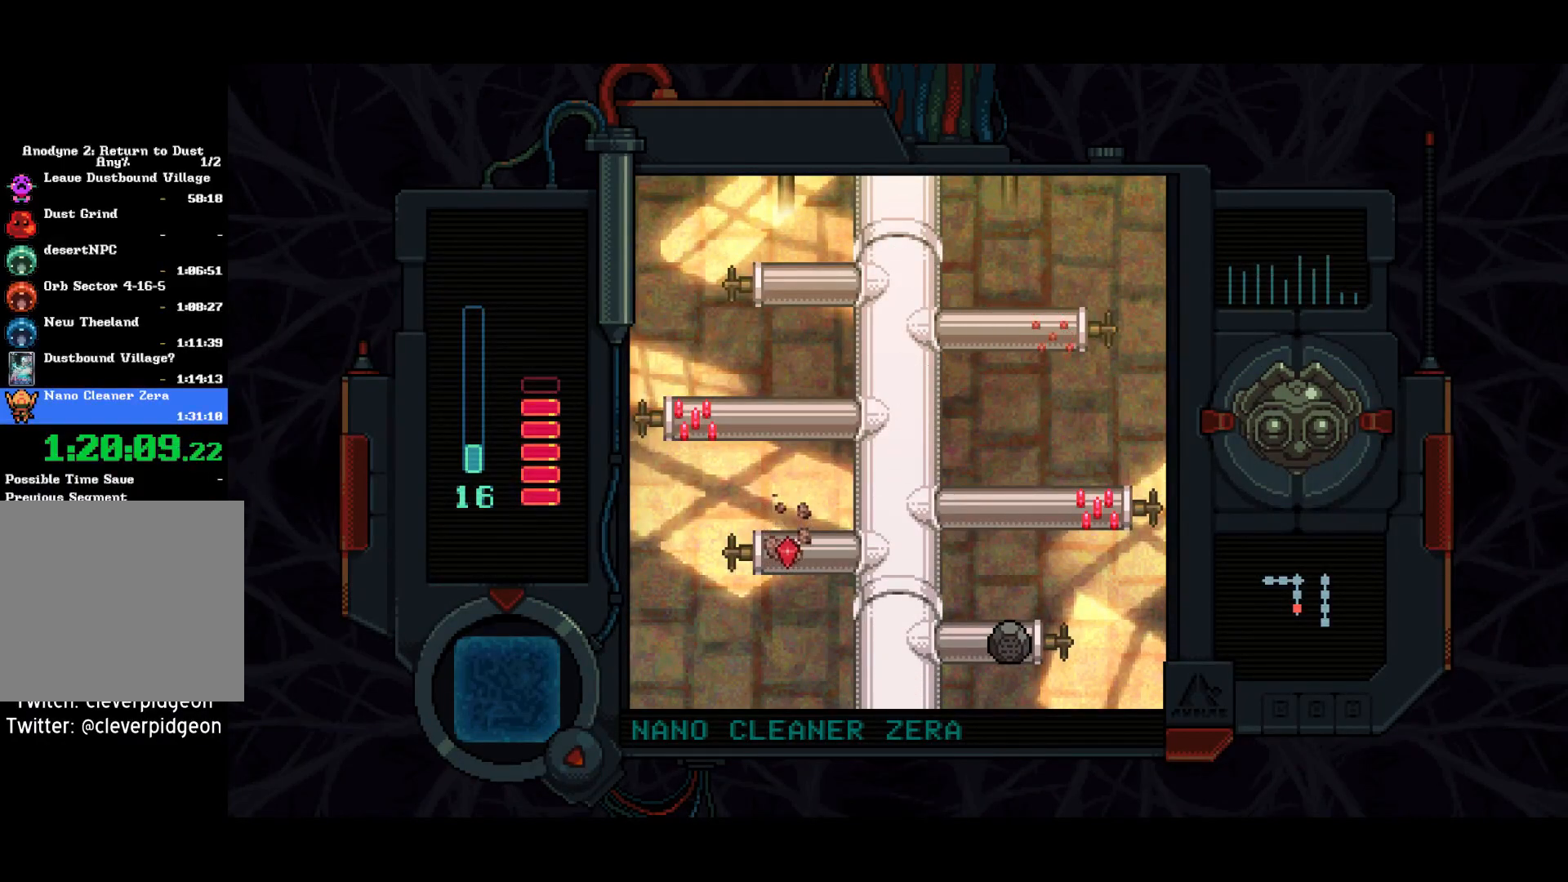
{"buttons": ["DPAD_DOWN"], "right_stick": "center", "events": [[317, "DPAD_LEFT", "down"], [367, "DPAD_LEFT", "up"]]}
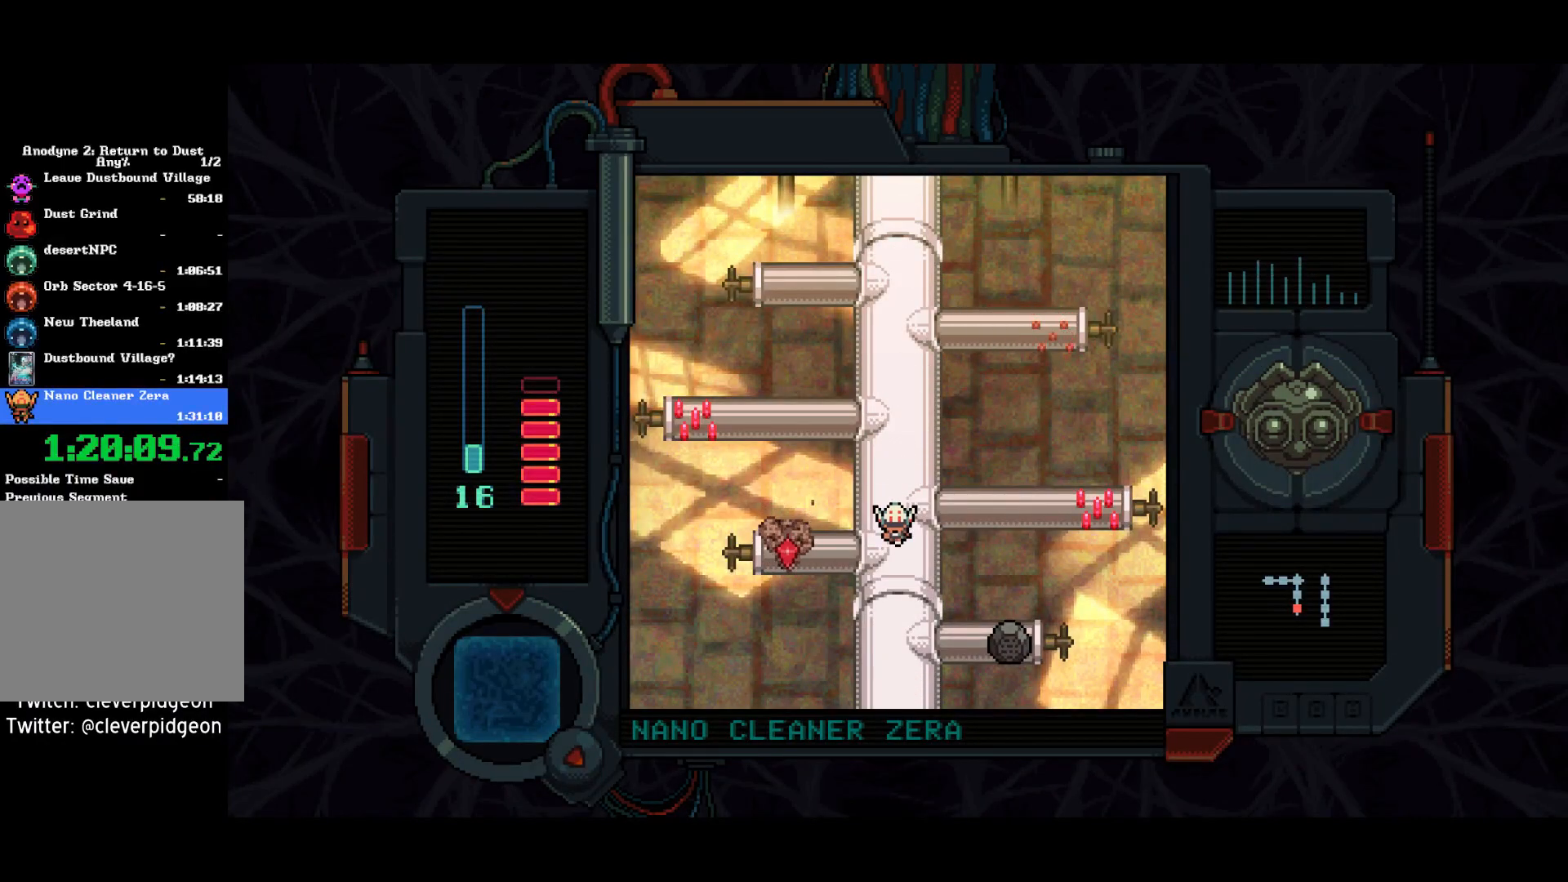
{"buttons": ["DPAD_DOWN"], "right_stick": "center", "events": []}
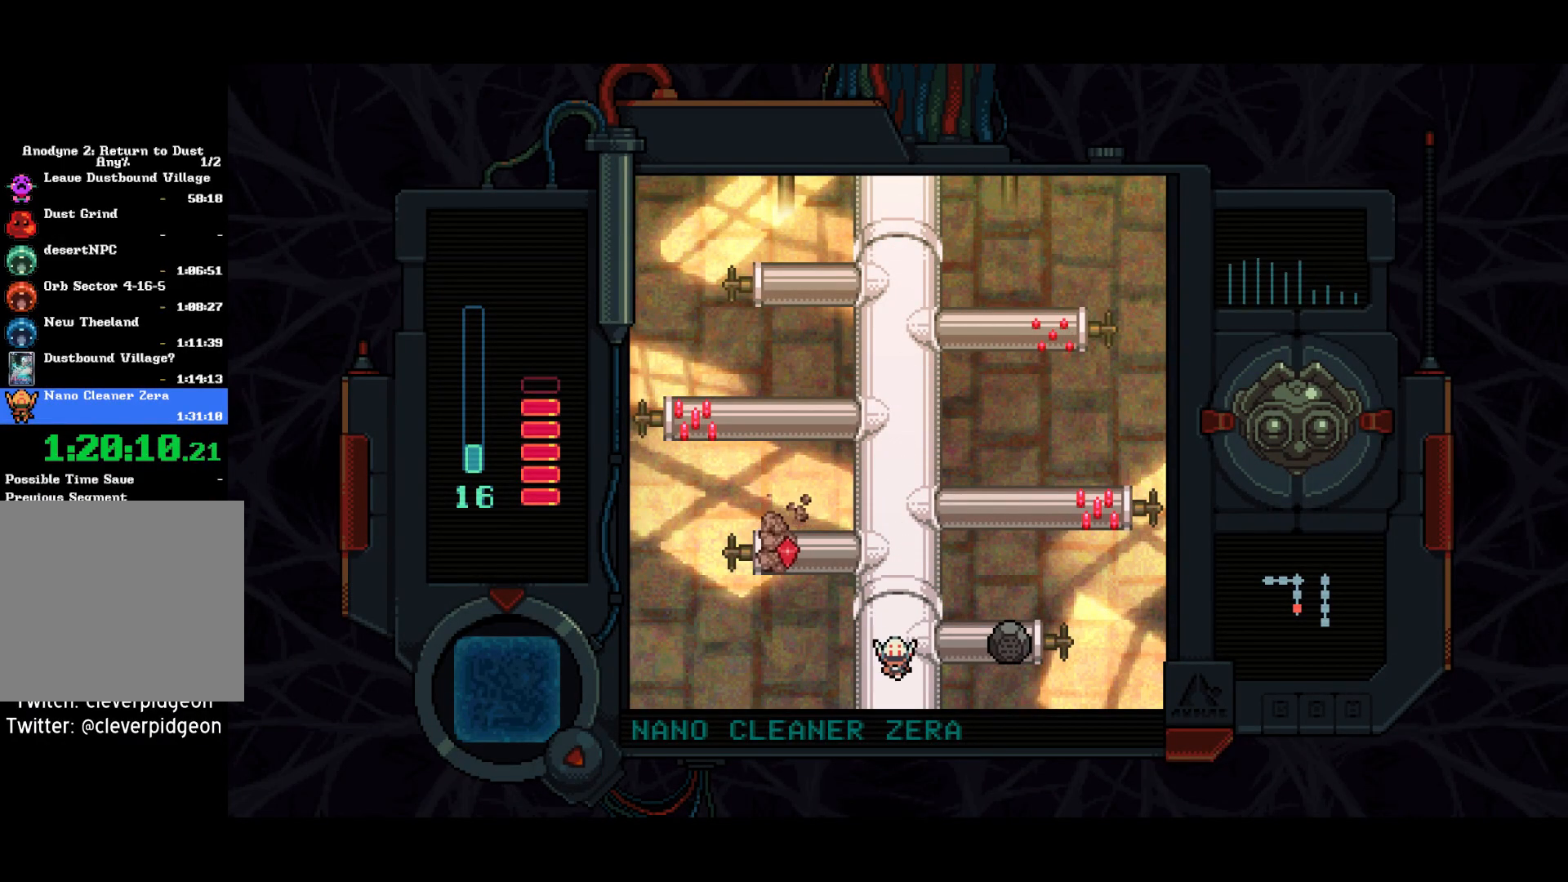
{"buttons": ["DPAD_DOWN"], "right_stick": "center", "events": []}
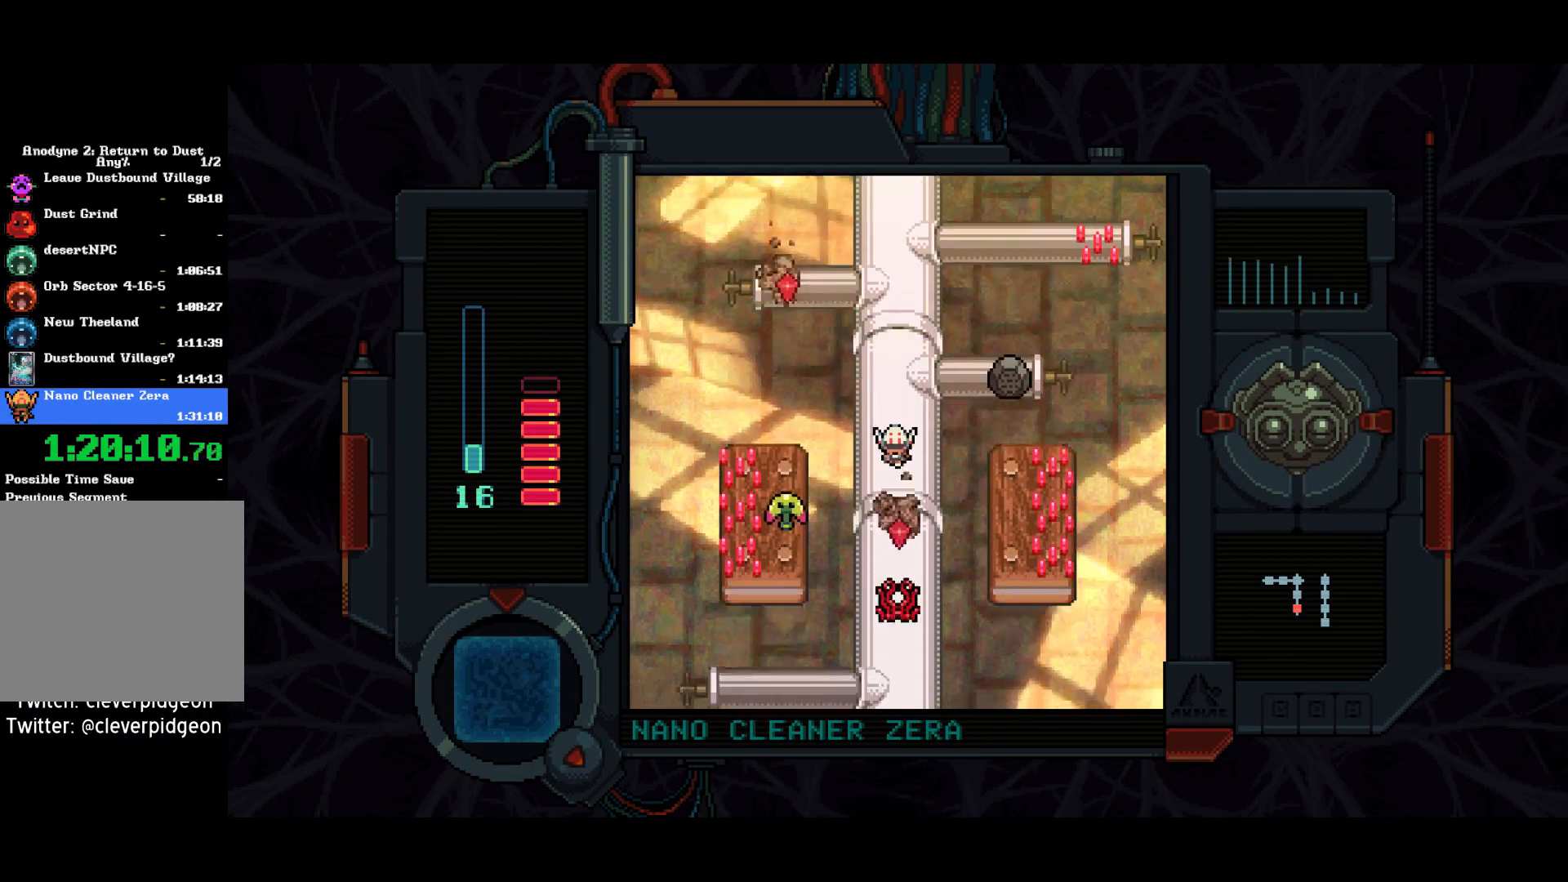
{"buttons": ["DPAD_DOWN"], "right_stick": "center", "events": []}
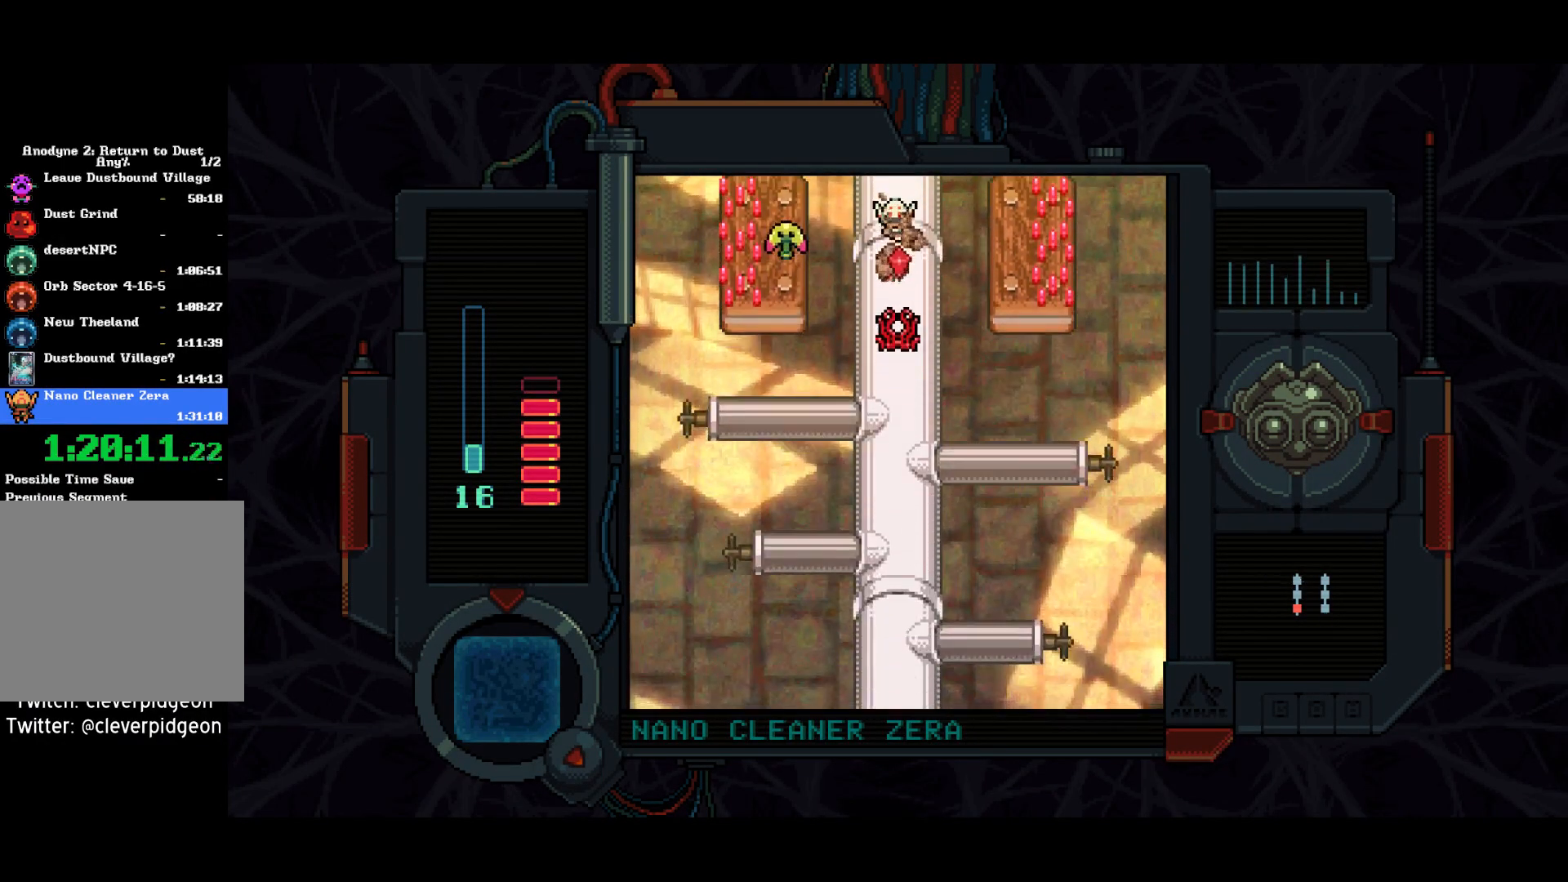
{"buttons": ["DPAD_LEFT"], "right_stick": "center", "events": [[367, "DPAD_DOWN", "up"], [483, "DPAD_LEFT", "down"]]}
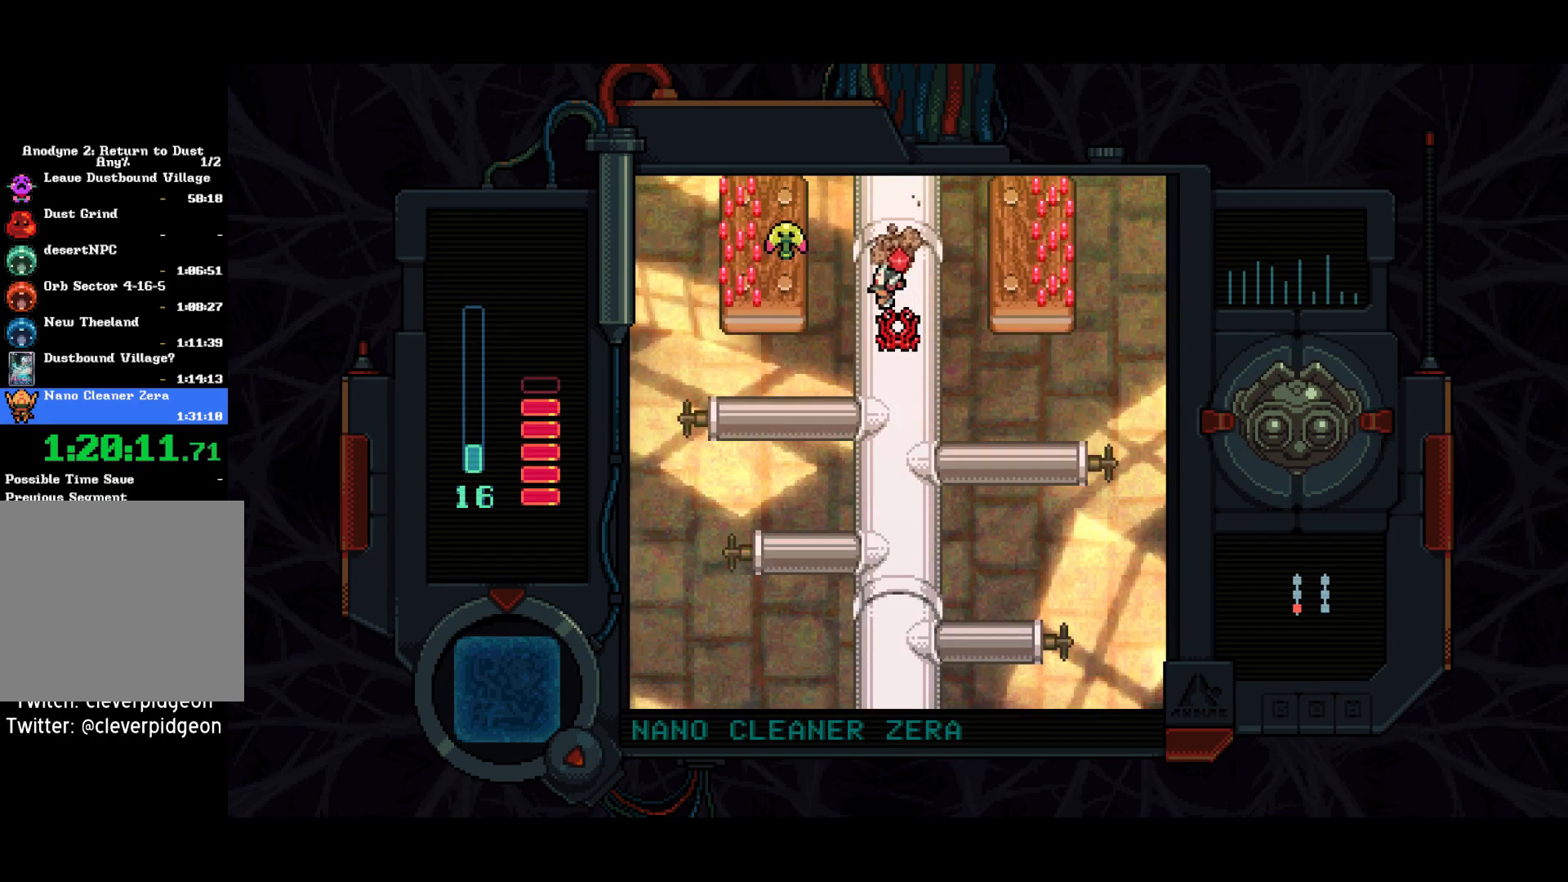
{"buttons": ["DPAD_LEFT"], "right_stick": "center", "events": [[100, "DPAD_LEFT", "up"], [117, "DPAD_UP", "down"], [417, "DPAD_UP", "up"], [433, "DPAD_LEFT", "down"]]}
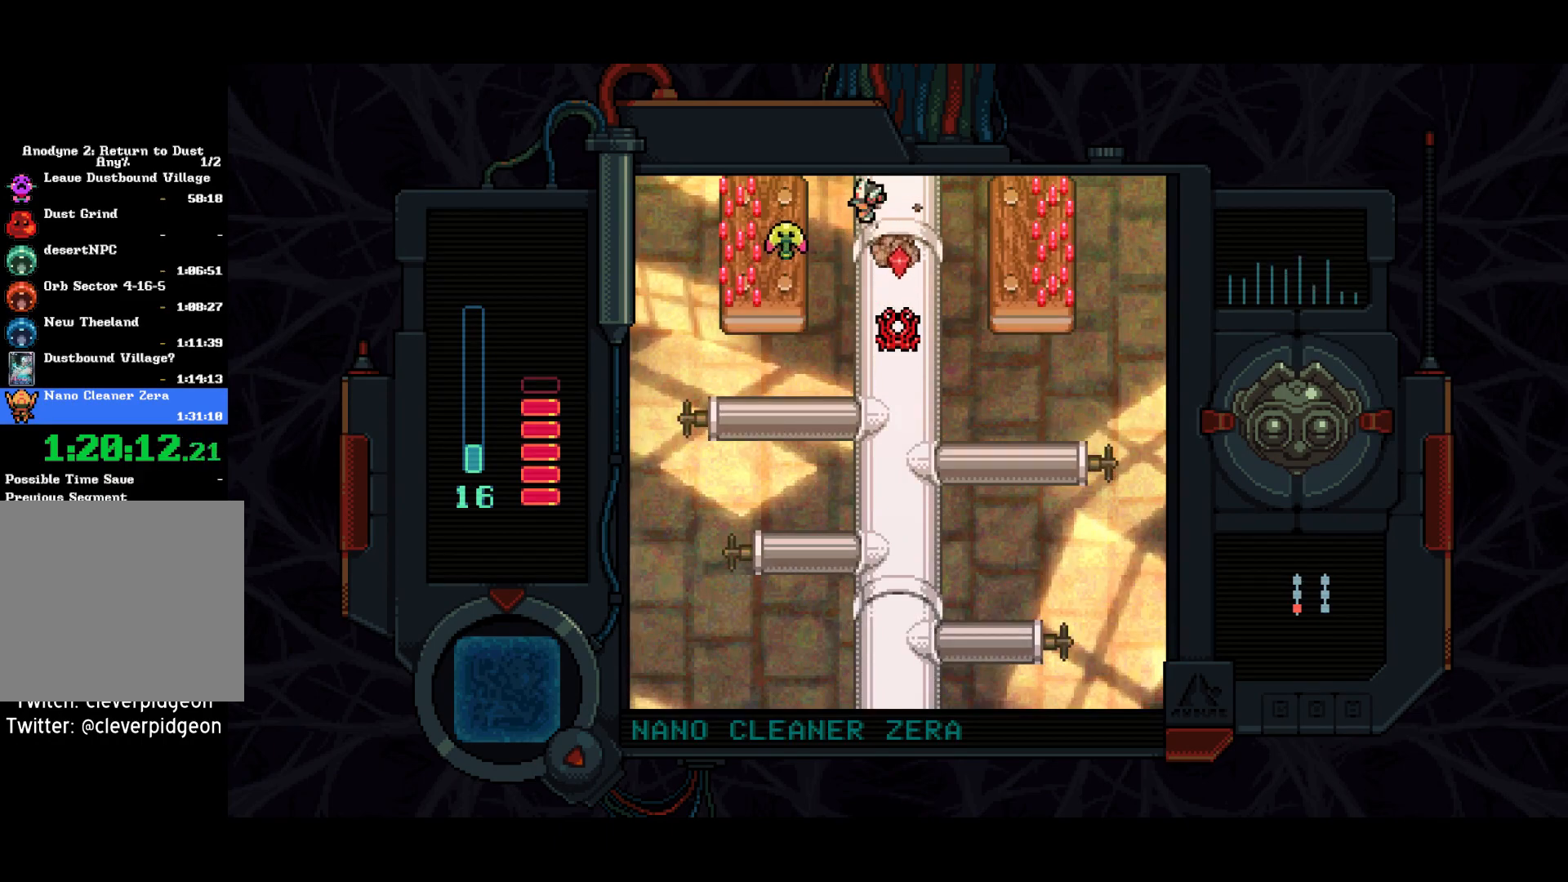
{"buttons": ["SQUARE", "DPAD_LEFT"], "right_stick": "center", "events": [[167, "DPAD_LEFT", "up"], [183, "DPAD_DOWN", "down"], [233, "DPAD_DOWN", "up"], [283, "DPAD_DOWN", "down"], [317, "DPAD_DOWN", "up"], [350, "DPAD_LEFT", "down"], [450, "SQUARE", "down"]]}
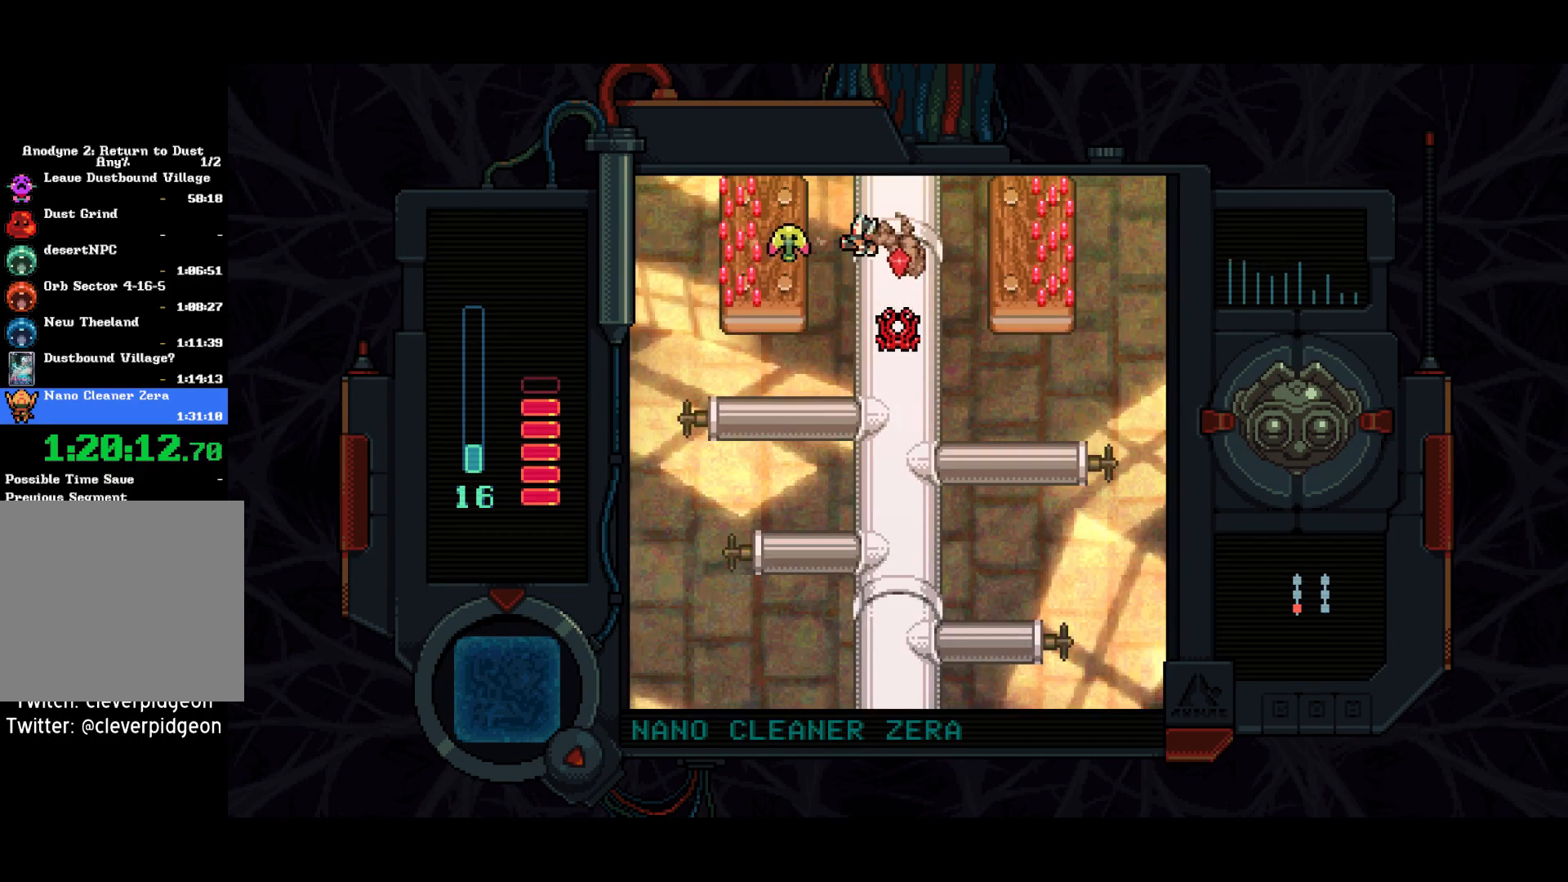
{"buttons": ["SQUARE", "DPAD_RIGHT"], "right_stick": "center", "events": [[50, "DPAD_LEFT", "up"], [450, "DPAD_RIGHT", "down"]]}
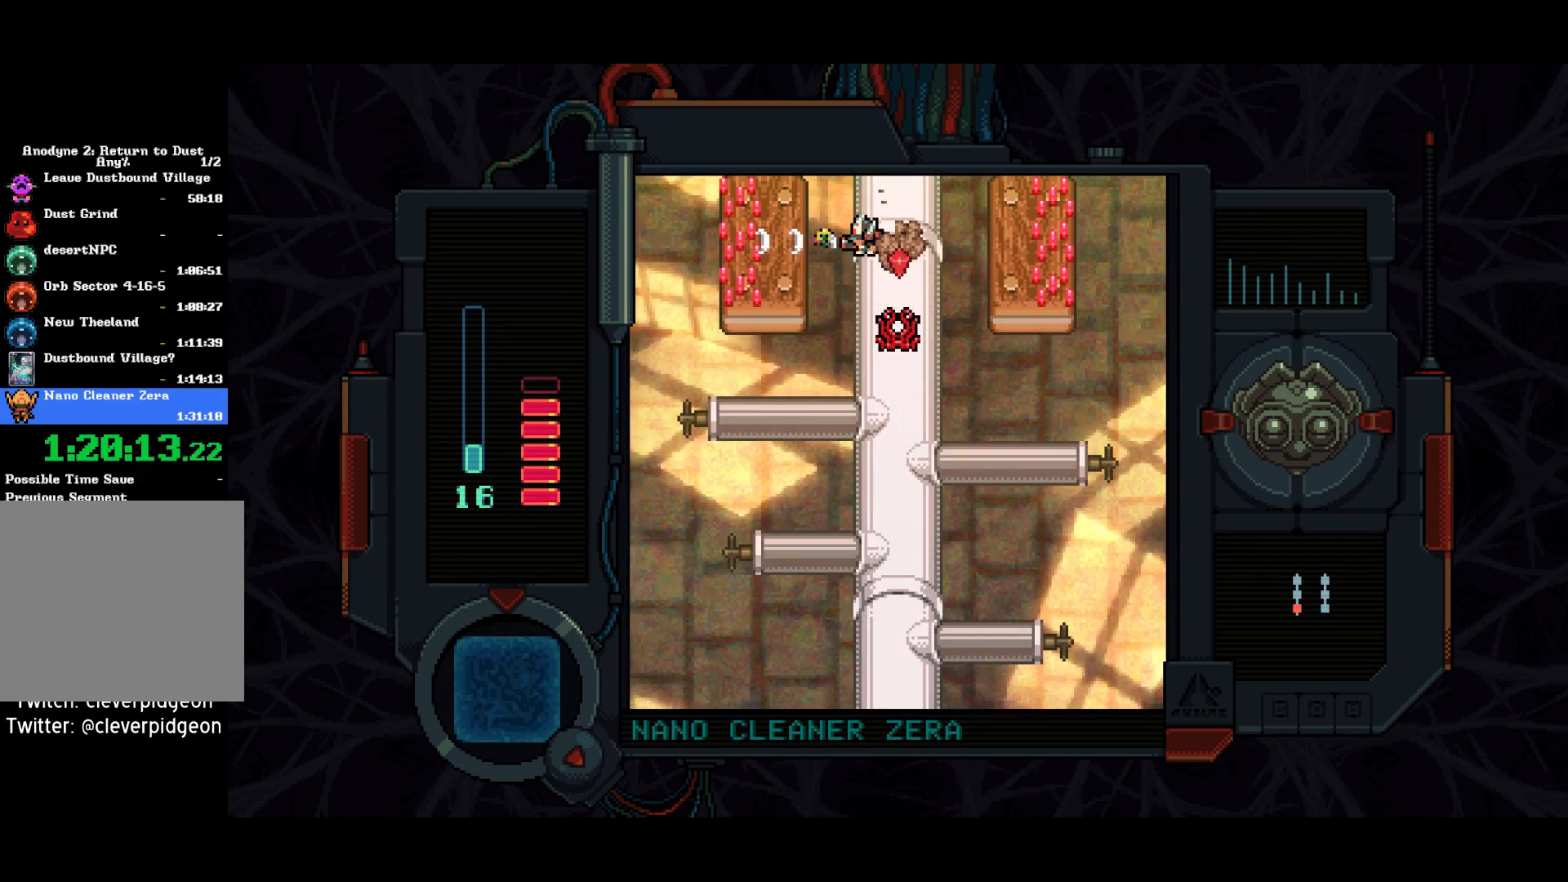
{"buttons": ["DPAD_DOWN"], "right_stick": "center", "events": [[333, "DPAD_DOWN", "down"], [383, "DPAD_RIGHT", "up"], [383, "SQUARE", "up"]]}
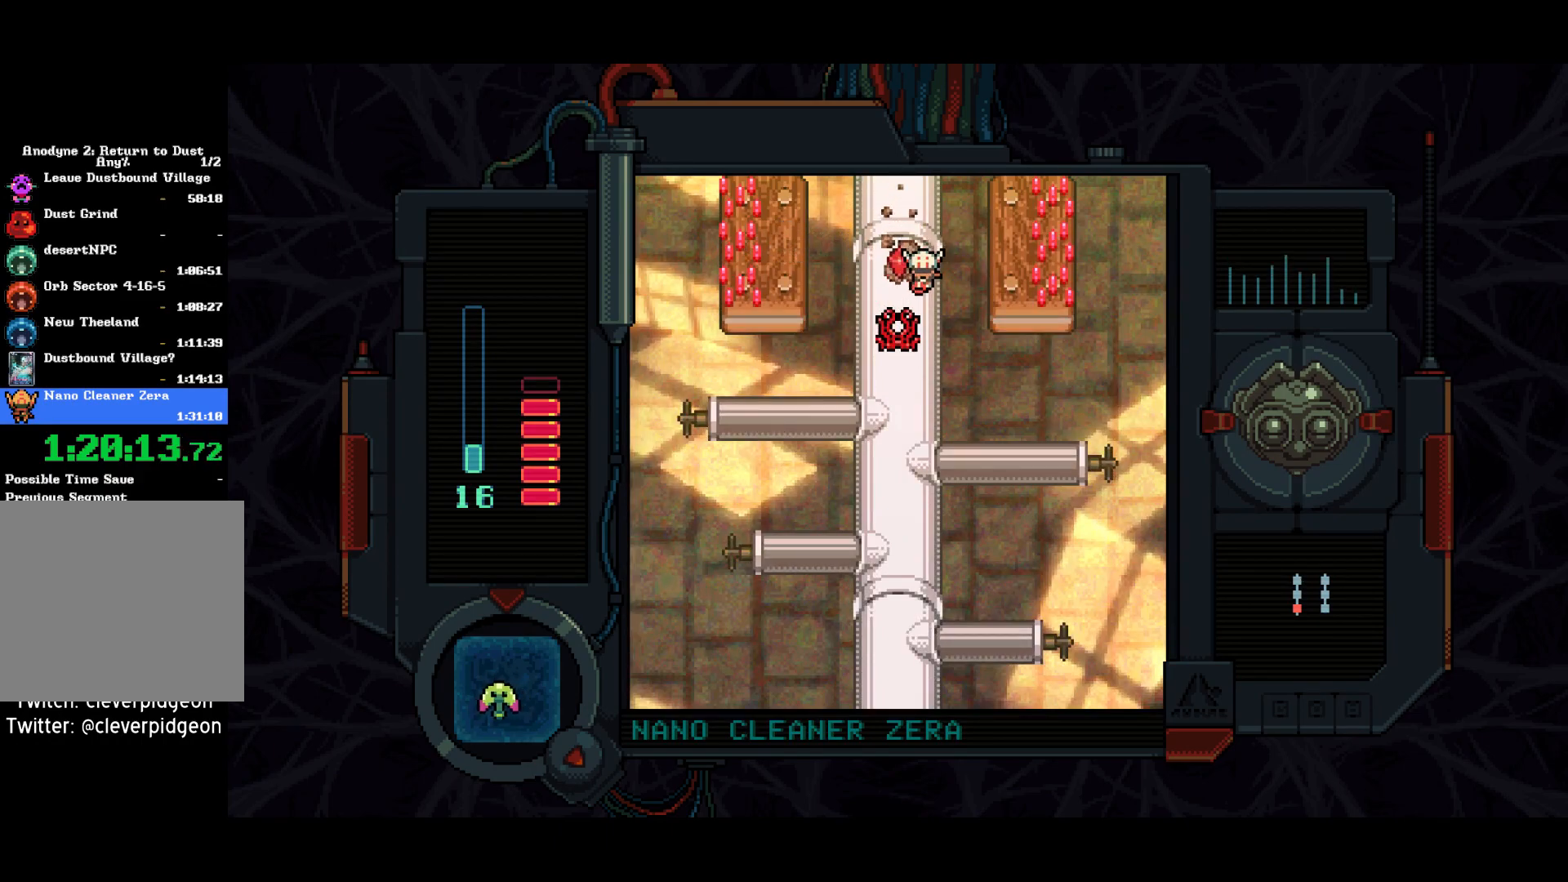
{"buttons": ["DPAD_LEFT"], "right_stick": "center", "events": [[100, "DPAD_LEFT", "down"], [117, "DPAD_DOWN", "up"]]}
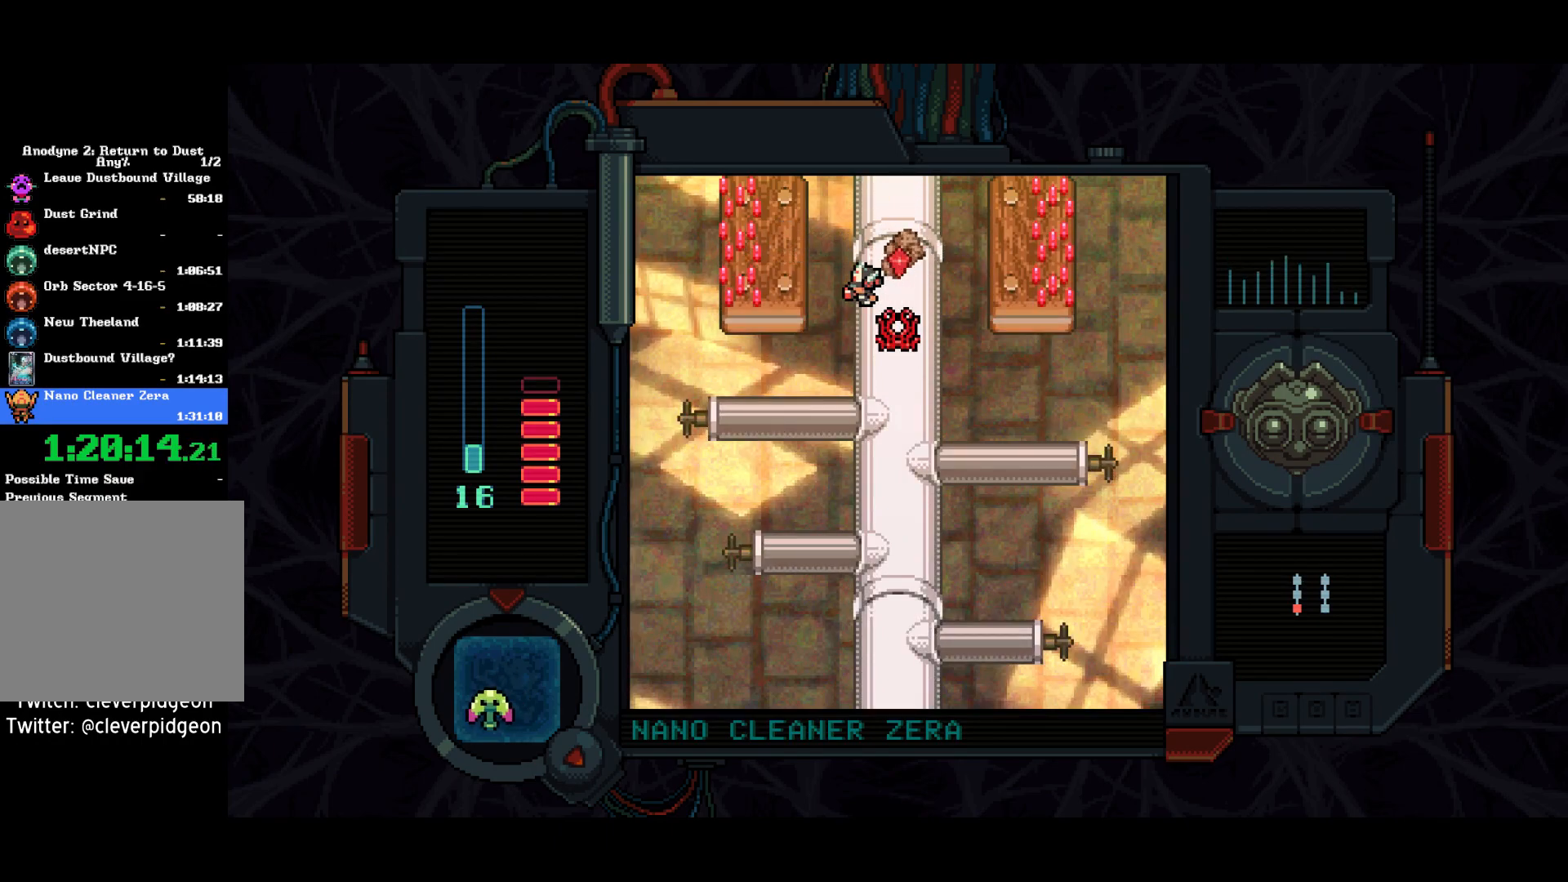
{"buttons": ["CIRCLE"], "right_stick": "center", "events": [[100, "DPAD_LEFT", "up"], [200, "CIRCLE", "down"], [267, "CIRCLE", "up"], [317, "CIRCLE", "down"], [400, "CIRCLE", "up"], [450, "CIRCLE", "down"]]}
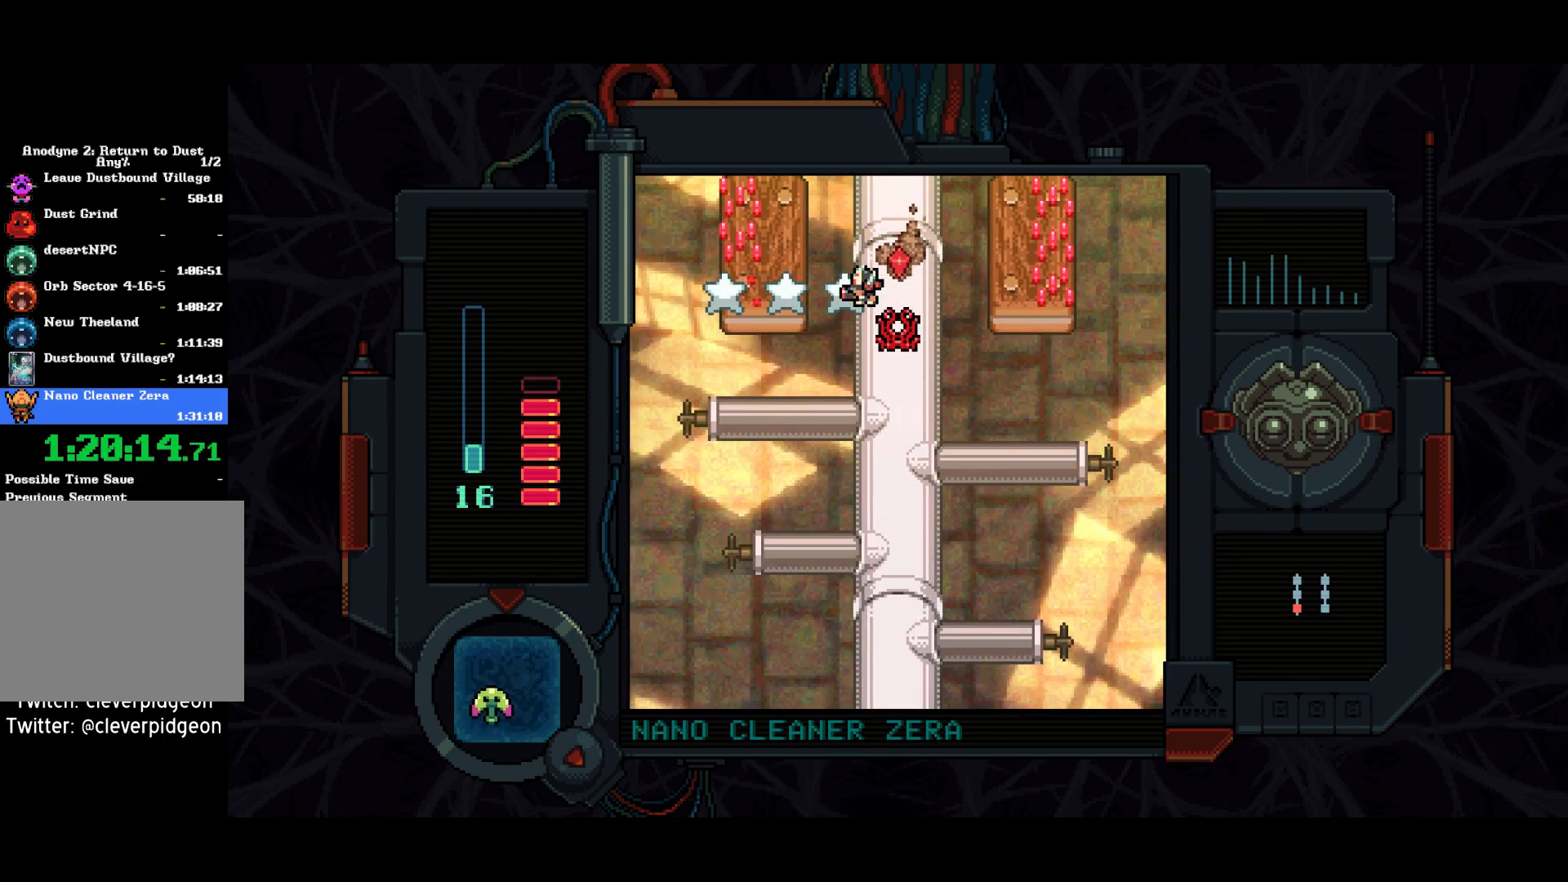
{"buttons": [], "right_stick": "center", "events": [[50, "CIRCLE", "up"], [133, "SQUARE", "down"], [250, "SQUARE", "up"]]}